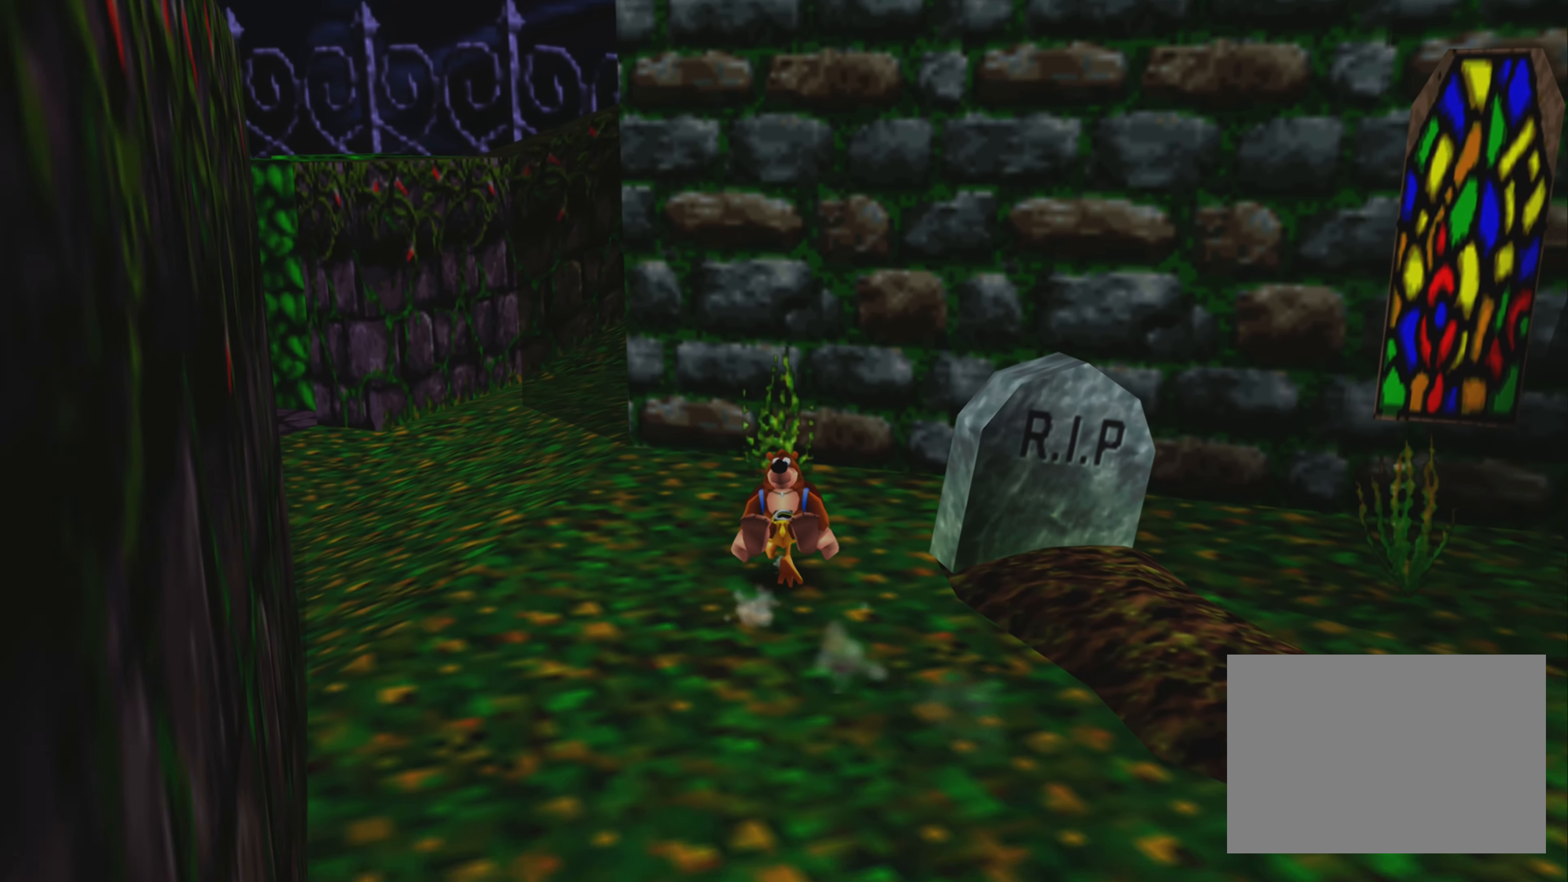
Gameplay with a controller (PlayStation layout); each line is a JSON object with the inputs held at the frame after it. "events" lists button and stick changes between this image and that frame as [ms after this image, input, new state], when the widget could be followed in between. Not read: L3 R3.
{"buttons": [], "left_stick": "right", "right_stick": "center", "events": [[17, "left_stick", "right"], [50, "right_stick", "center"], [217, "R2", "up"]]}
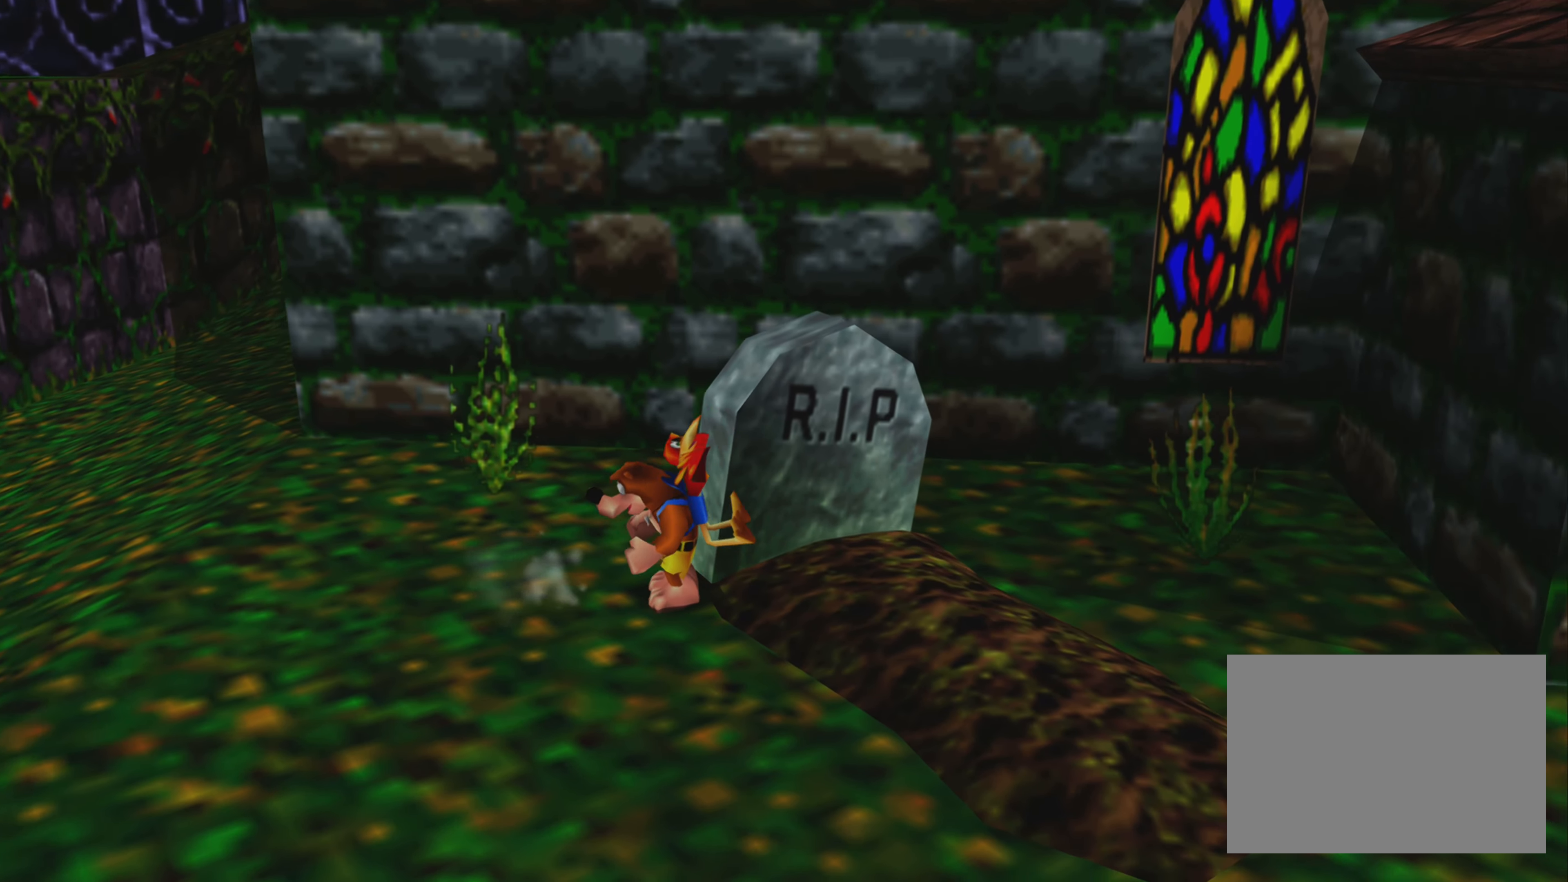
{"buttons": [], "left_stick": "center", "right_stick": "center", "events": [[17, "left_stick", "center"]]}
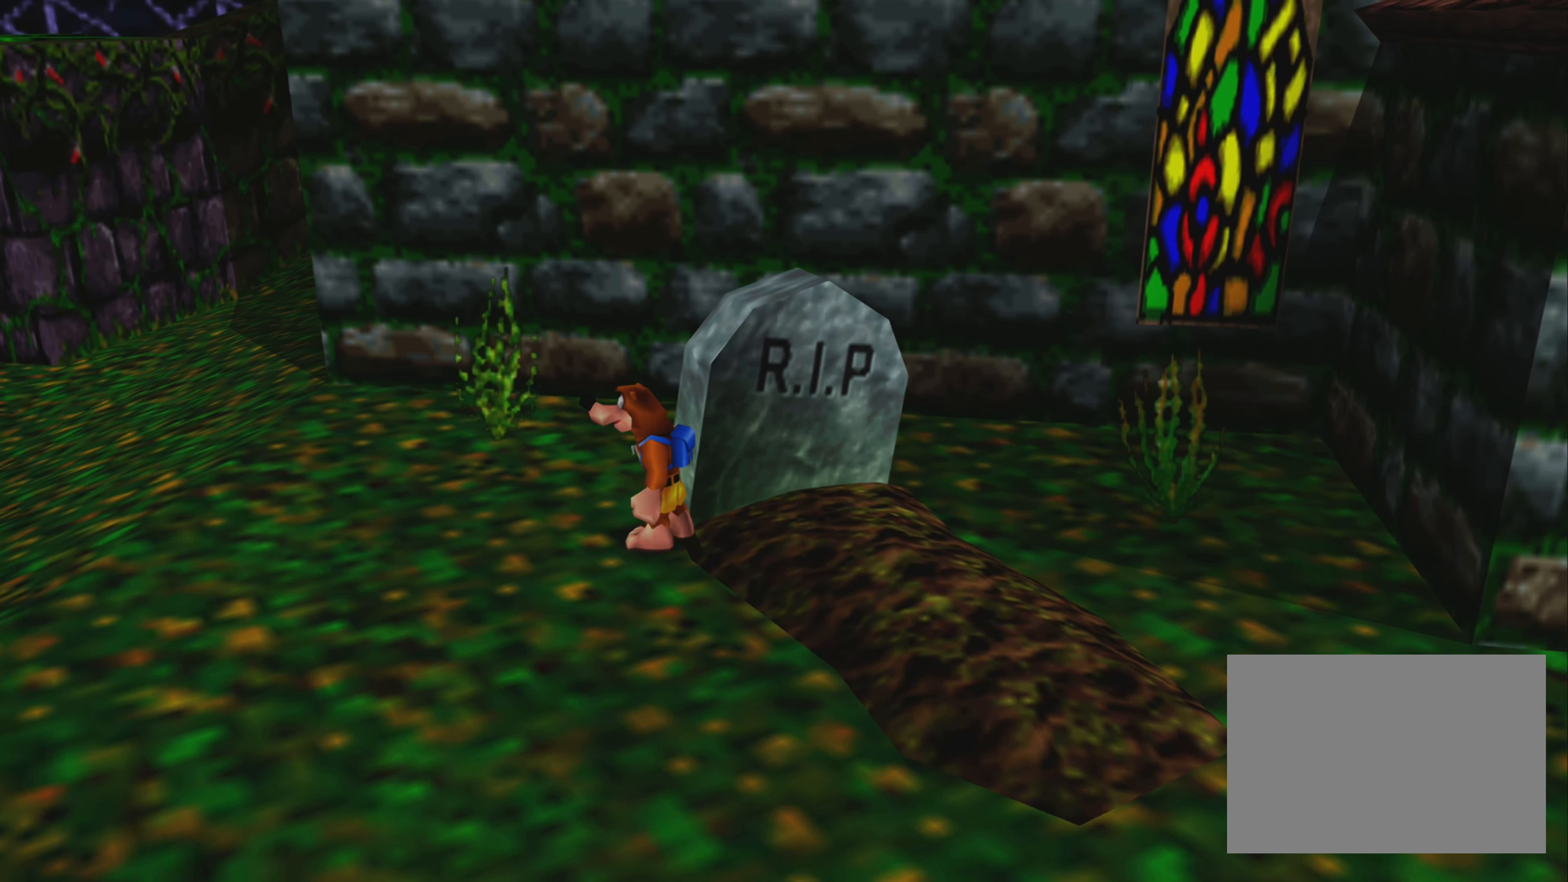
{"buttons": [], "left_stick": "center", "right_stick": "center", "events": [[34, "left_stick", "up-right"], [84, "CROSS", "down"], [334, "CROSS", "up"], [384, "left_stick", "center"]]}
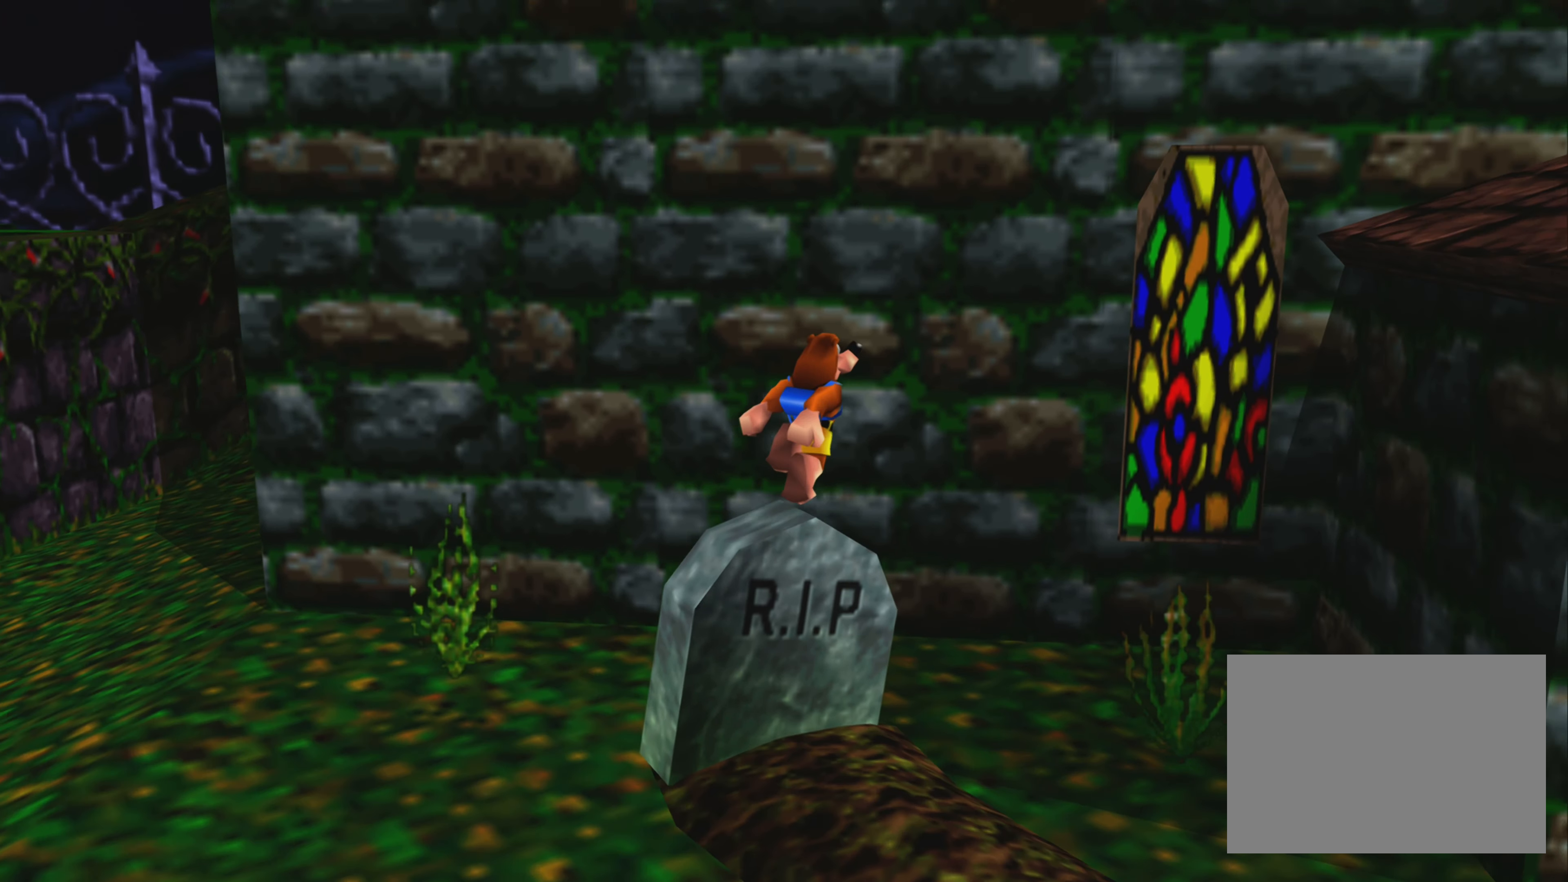
{"buttons": [], "left_stick": "center", "right_stick": "center", "events": []}
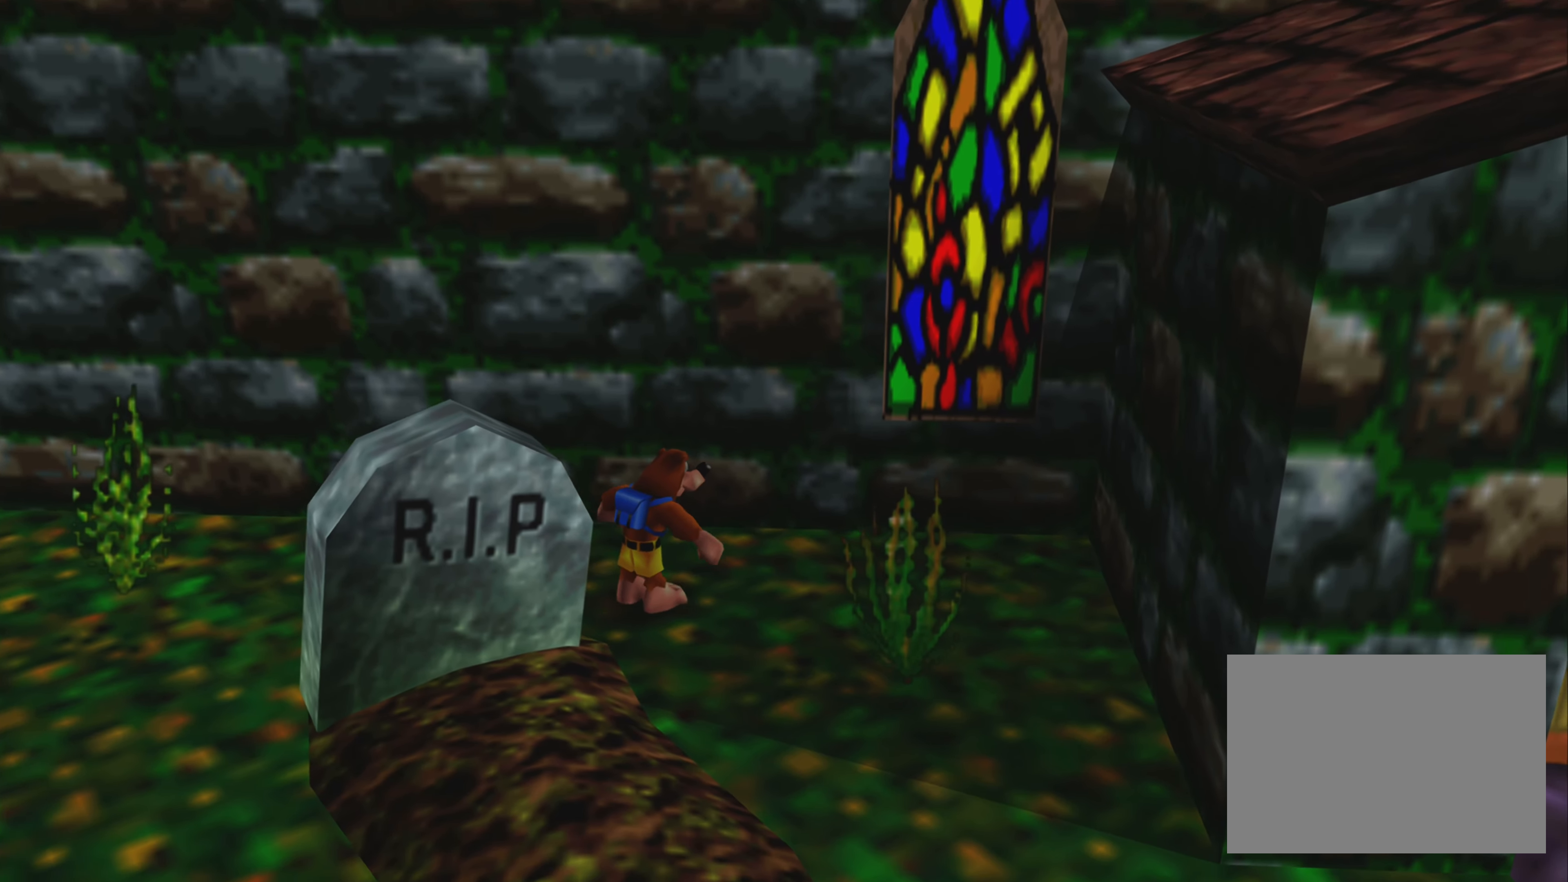
{"buttons": [], "left_stick": "down-right", "right_stick": "center", "events": [[434, "left_stick", "down-right"]]}
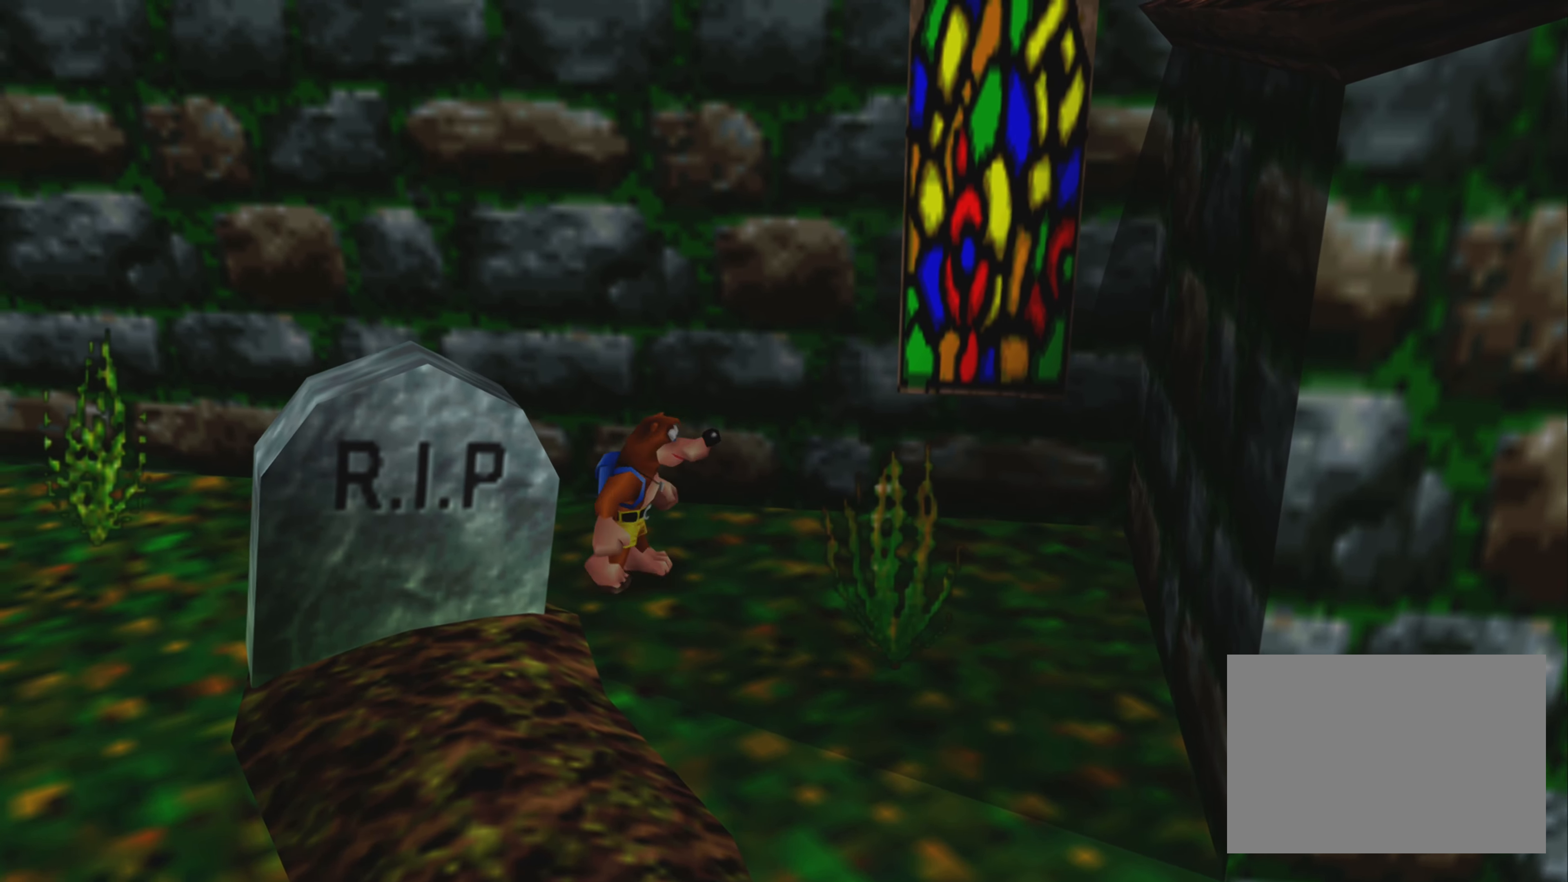
{"buttons": [], "left_stick": "down-right", "right_stick": "center", "events": []}
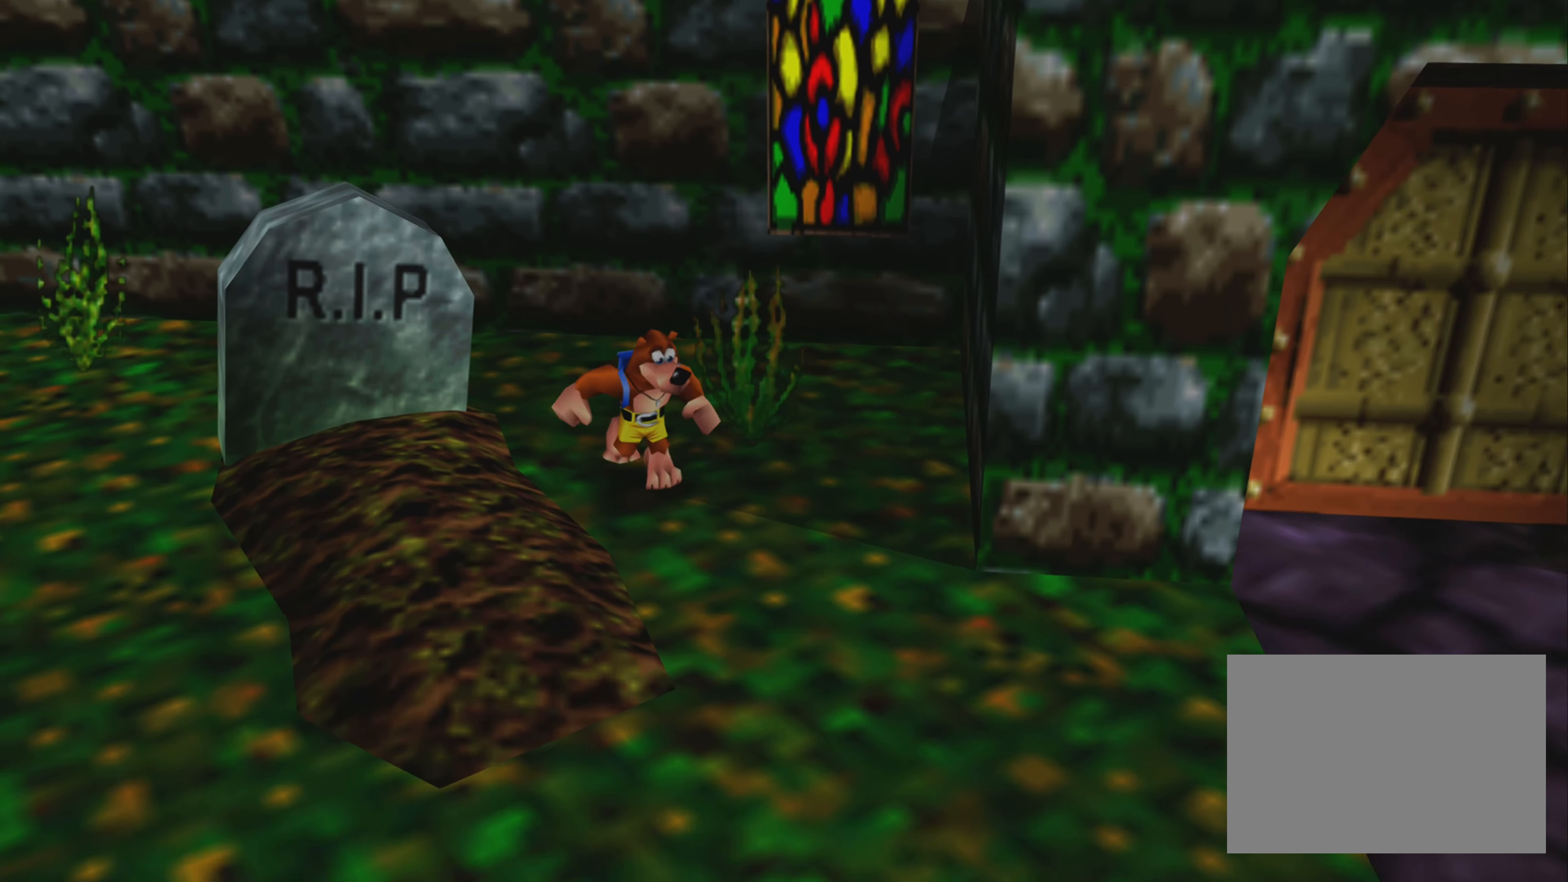
{"buttons": [], "left_stick": "right", "right_stick": "center", "events": [[350, "left_stick", "right"]]}
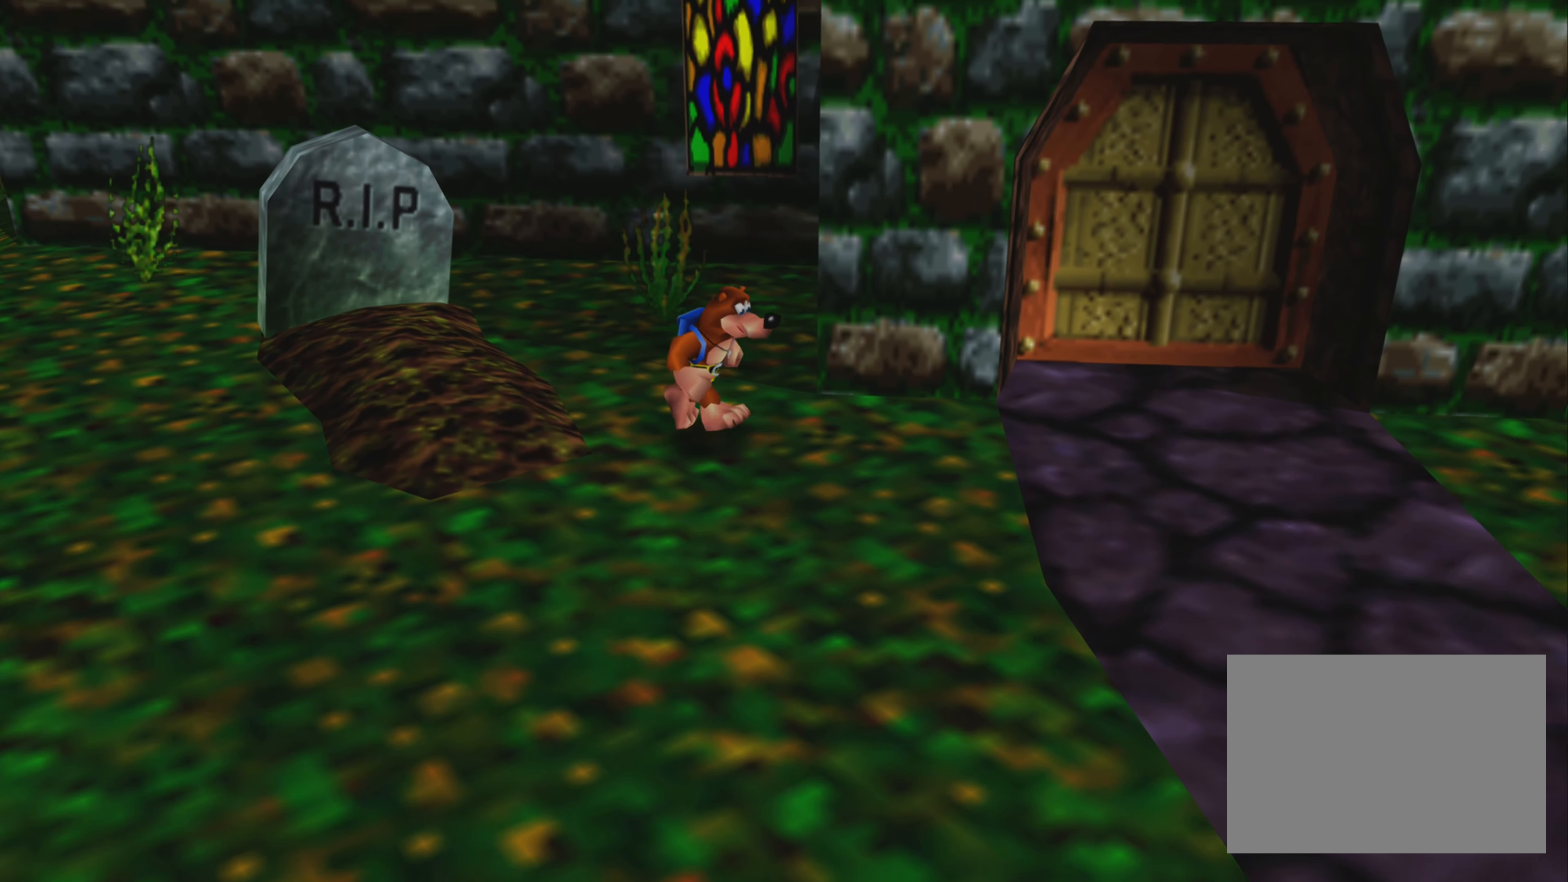
{"buttons": [], "left_stick": "right", "right_stick": "center", "events": []}
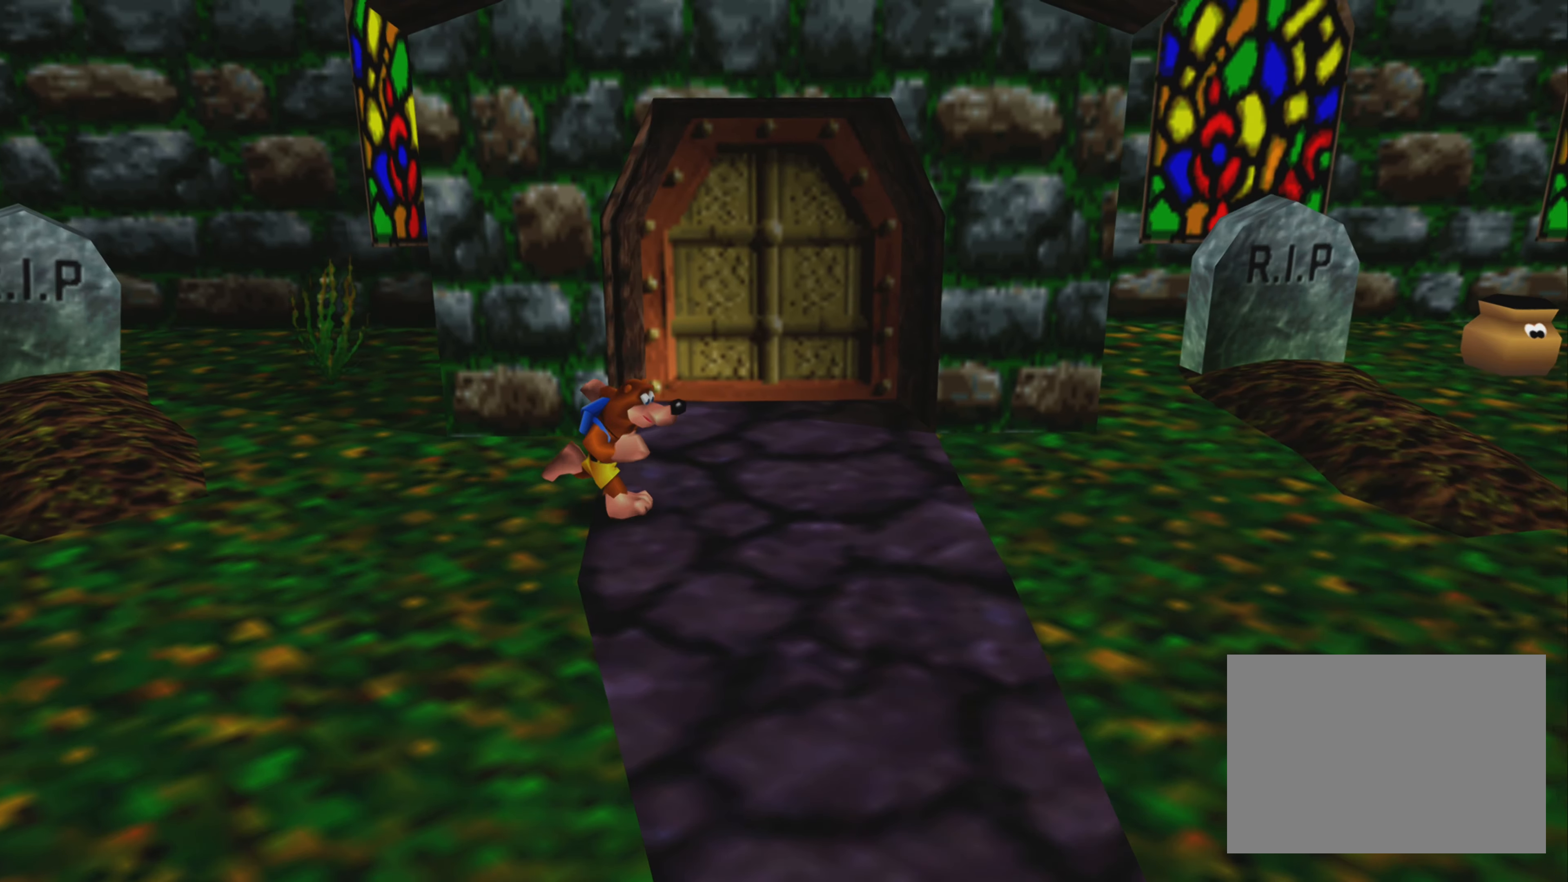
{"buttons": [], "left_stick": "right", "right_stick": "center", "events": []}
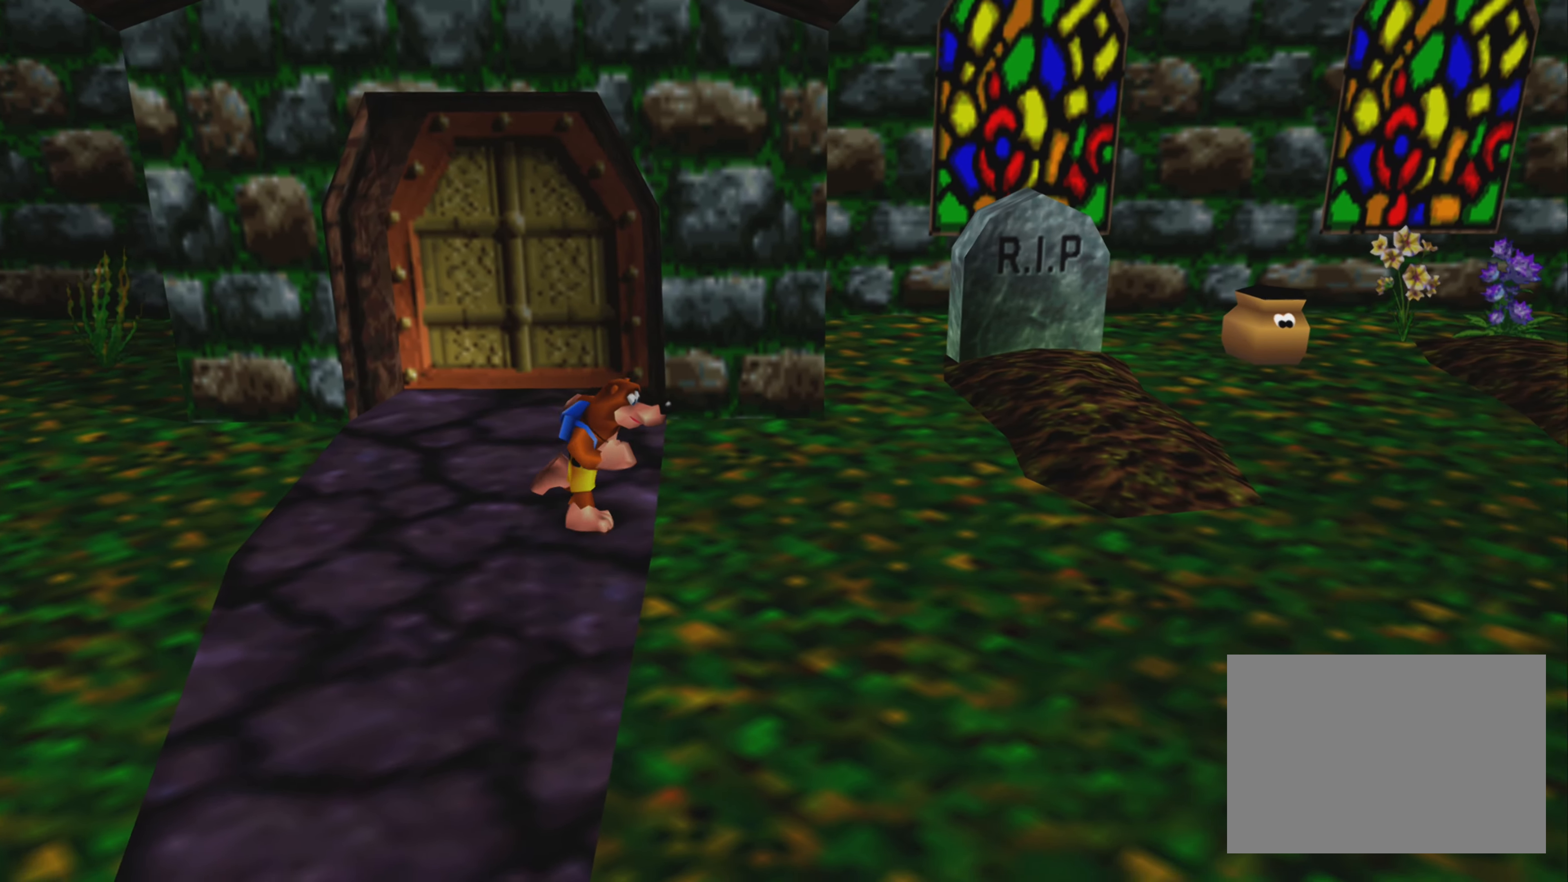
{"buttons": [], "left_stick": "up-right", "right_stick": "center", "events": [[483, "left_stick", "up-right"]]}
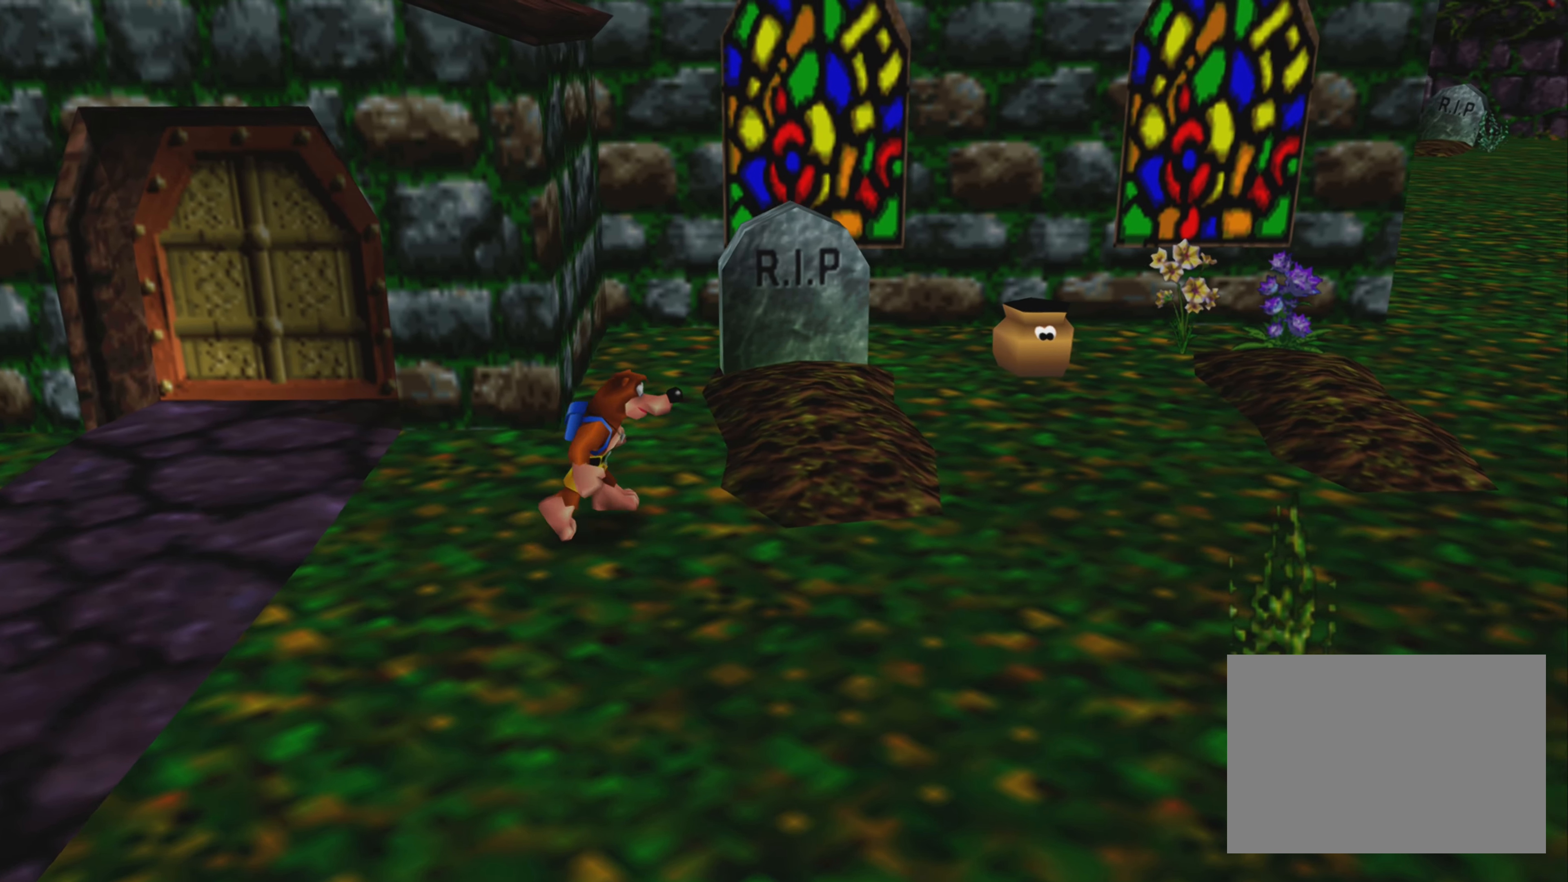
{"buttons": [], "left_stick": "up", "right_stick": "center", "events": [[200, "left_stick", "up"]]}
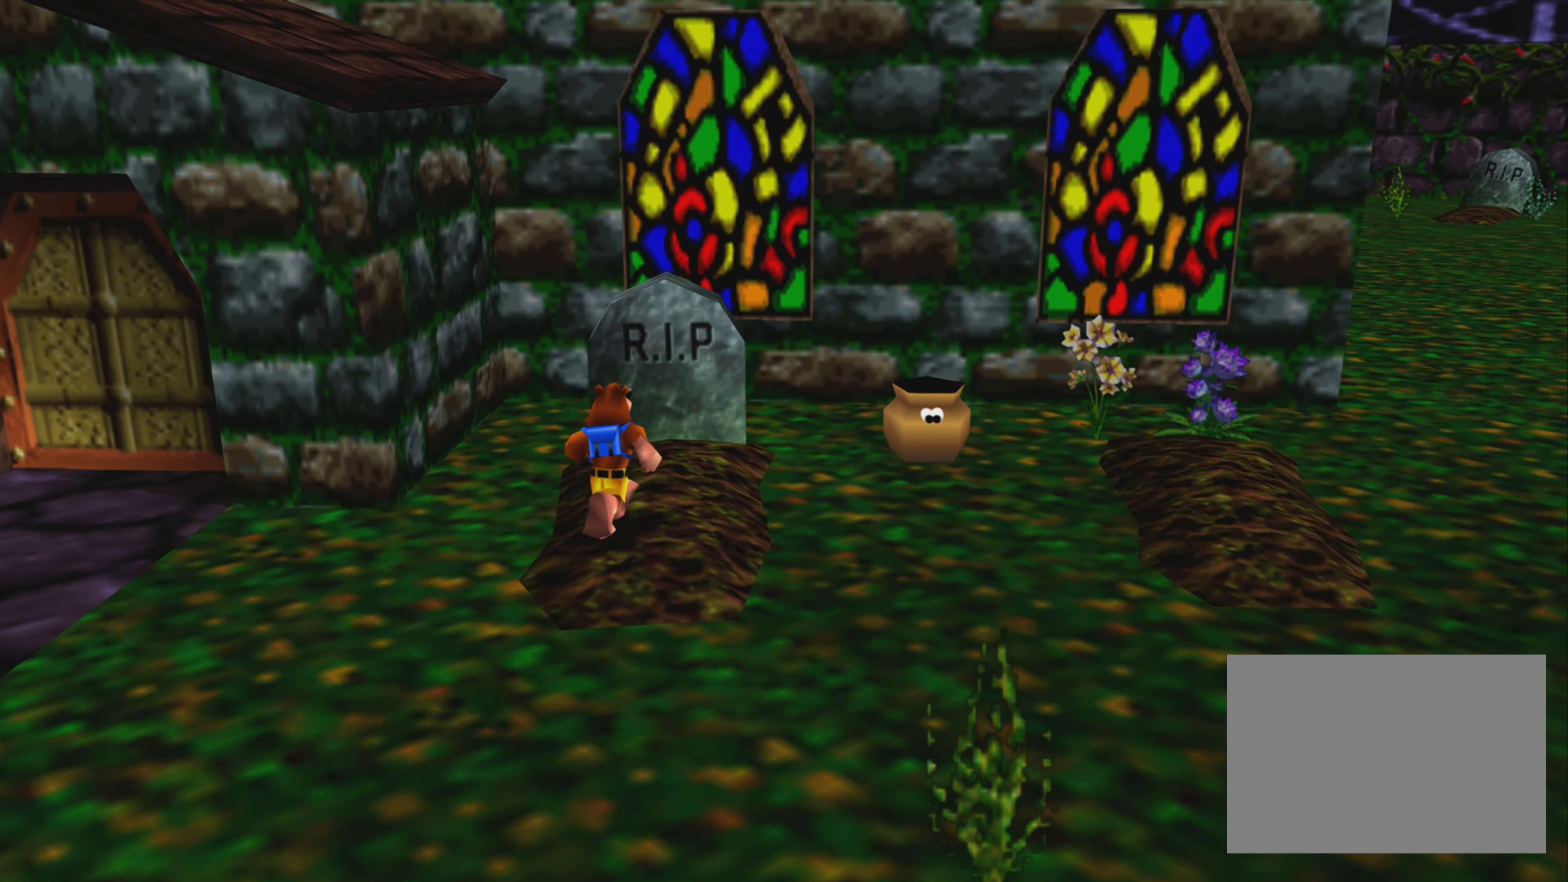
{"buttons": [], "left_stick": "center", "right_stick": "center", "events": [[83, "left_stick", "up-right"], [250, "left_stick", "center"]]}
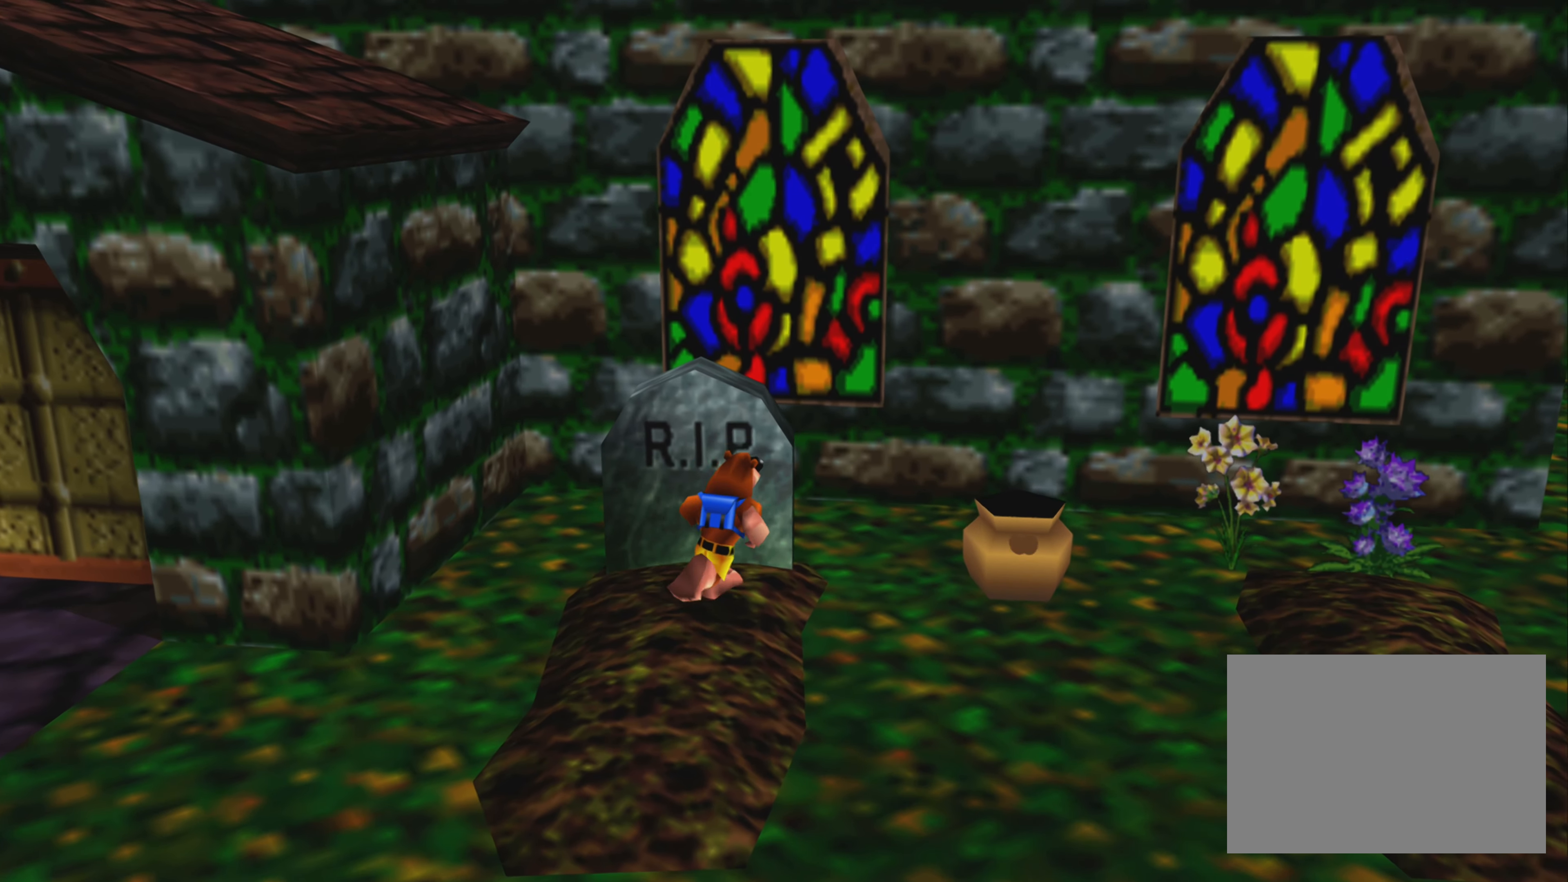
{"buttons": [], "left_stick": "center", "right_stick": "center", "events": [[116, "left_stick", "up"], [283, "left_stick", "center"]]}
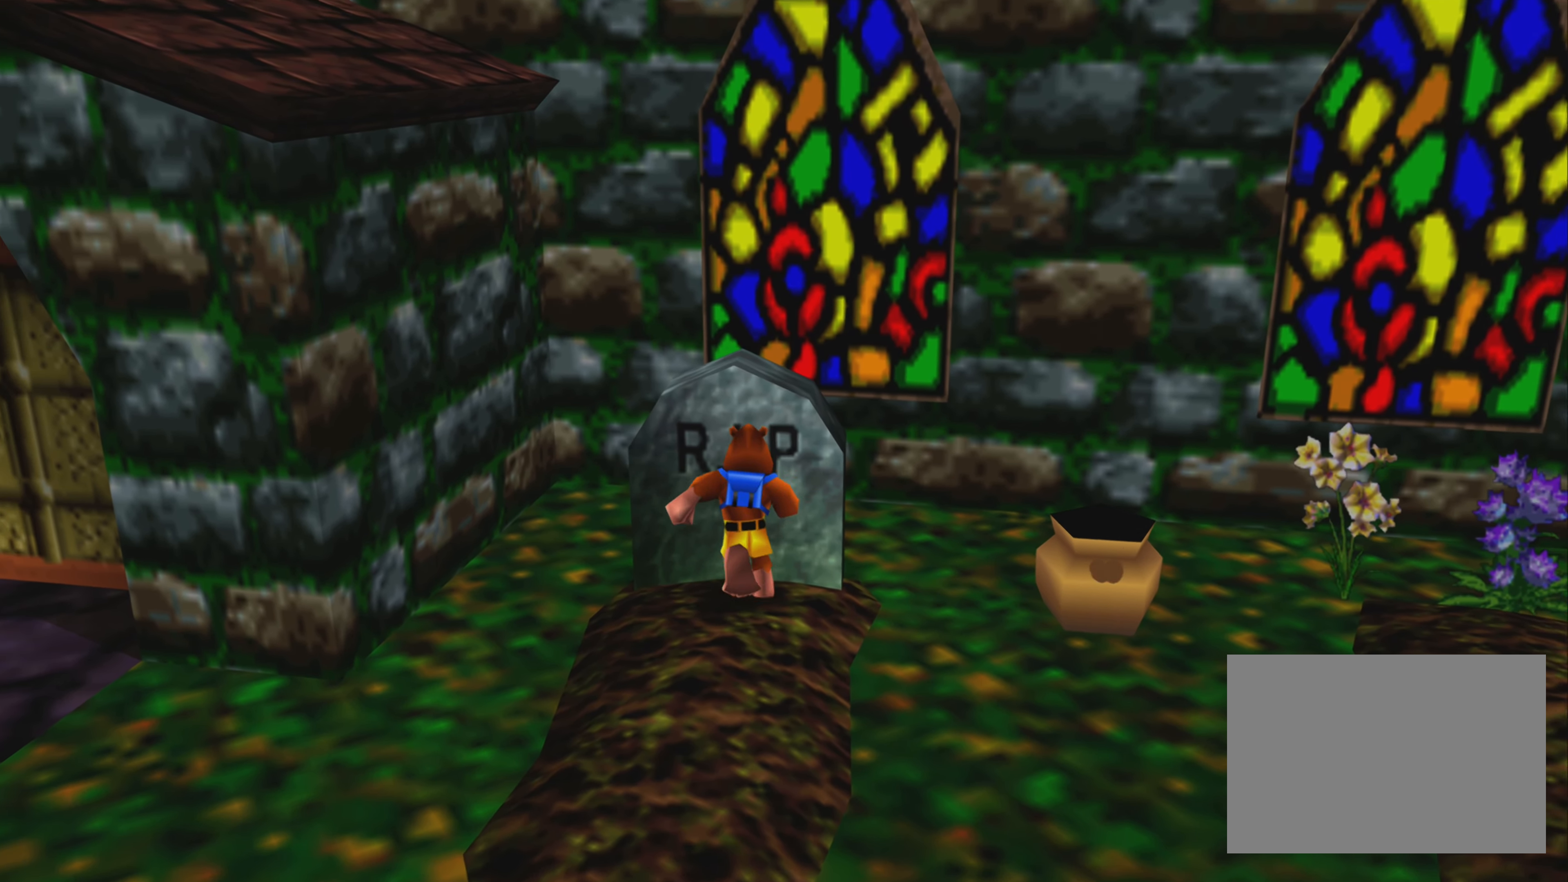
{"buttons": [], "left_stick": "center", "right_stick": "center", "events": [[100, "left_stick", "up"], [200, "CROSS", "down"], [366, "CROSS", "up"], [366, "left_stick", "center"]]}
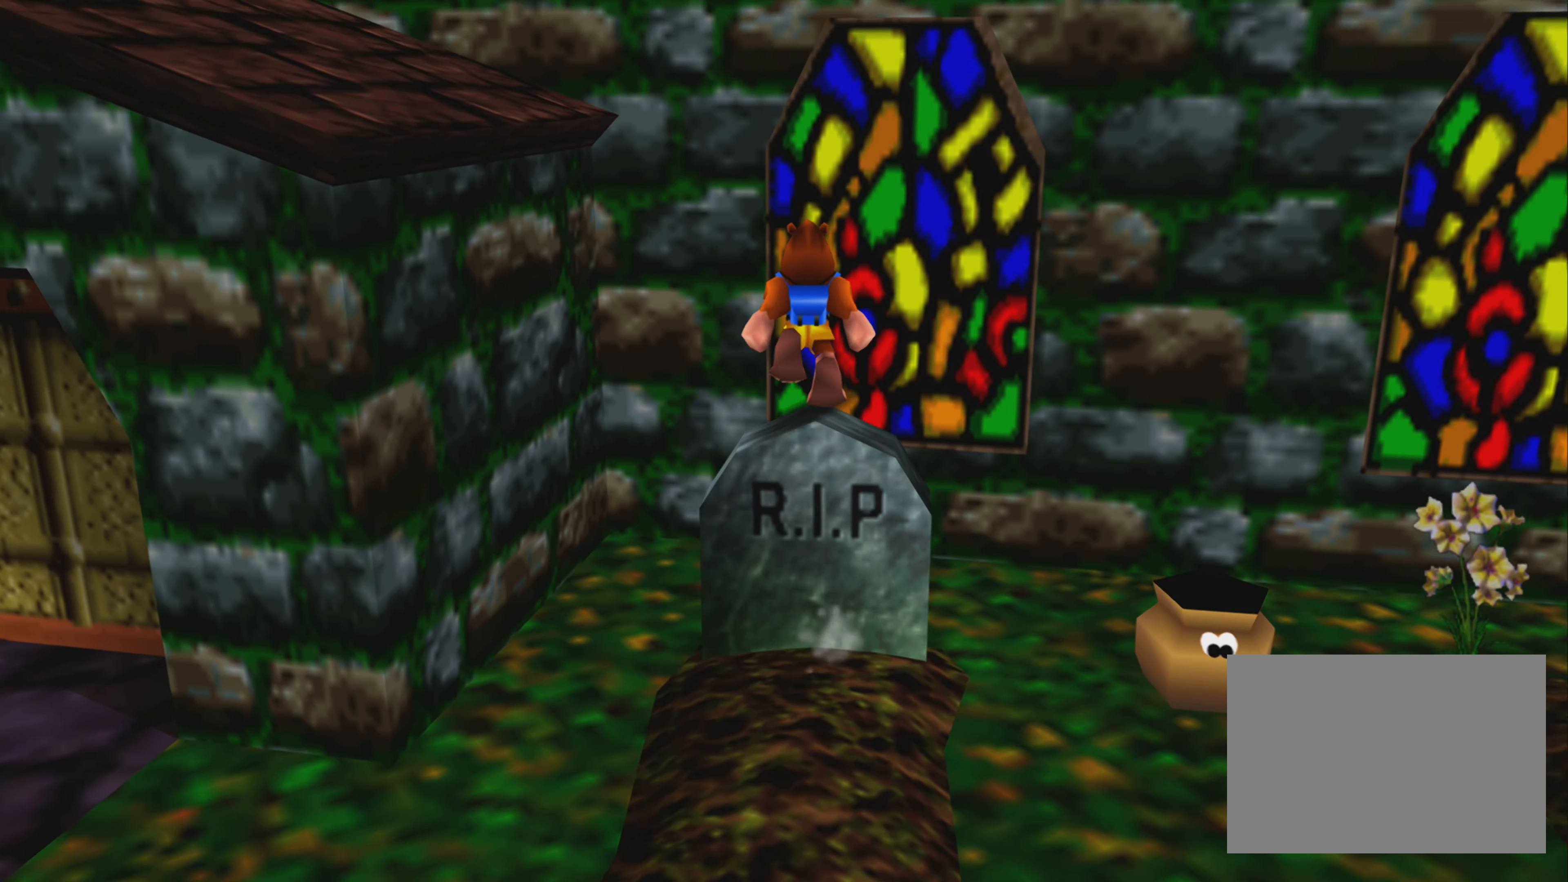
{"buttons": [], "left_stick": "center", "right_stick": "center", "events": []}
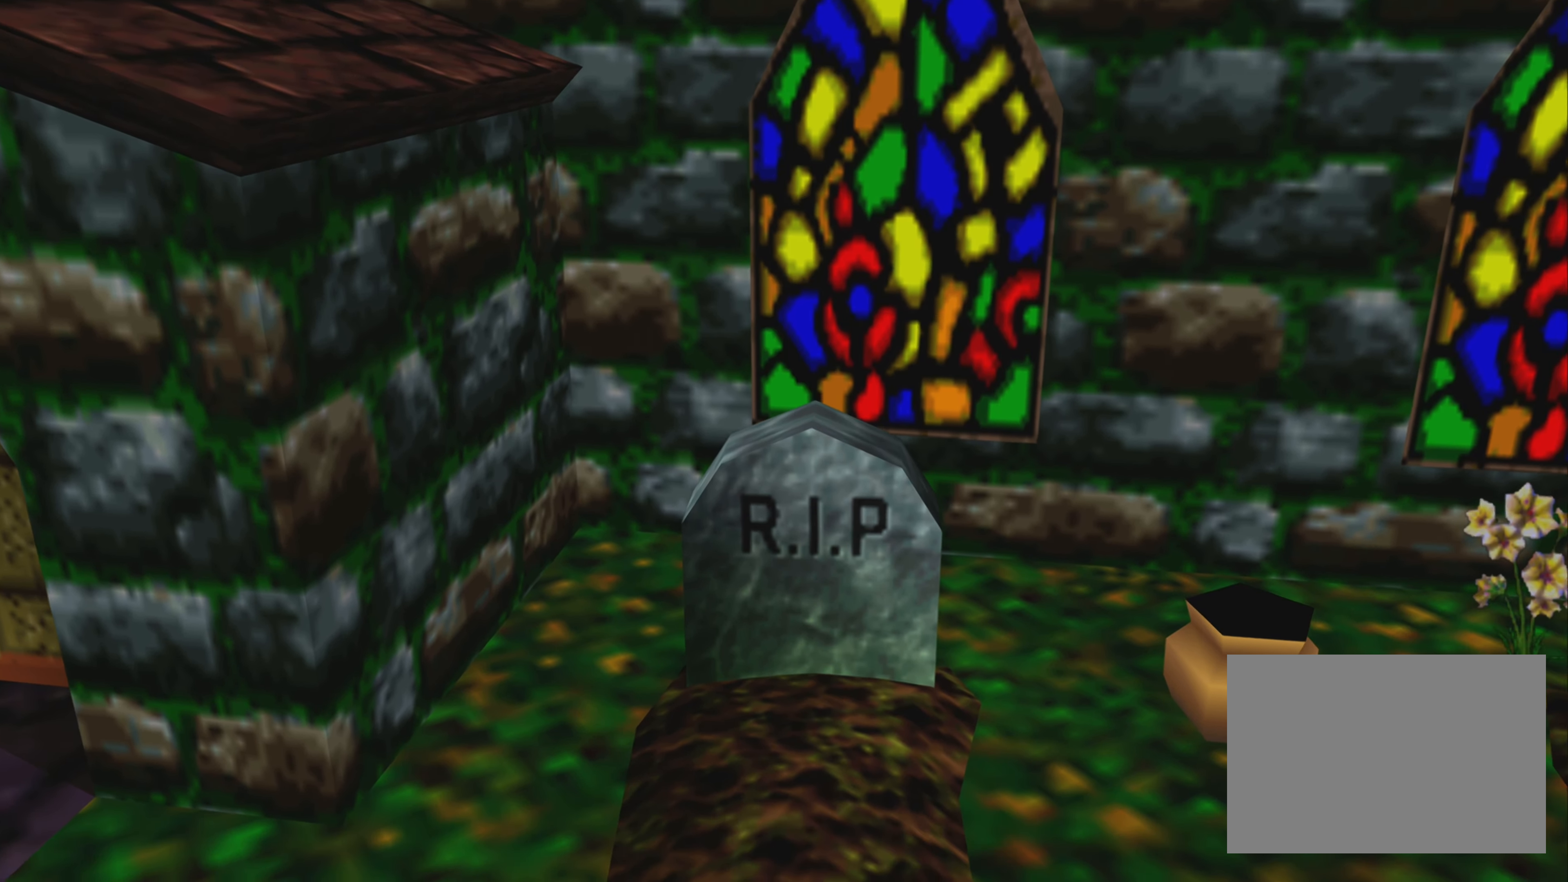
{"buttons": [], "left_stick": "center", "right_stick": "center", "events": [[183, "CROSS", "down"], [183, "left_stick", "down"], [333, "CROSS", "up"], [433, "left_stick", "center"]]}
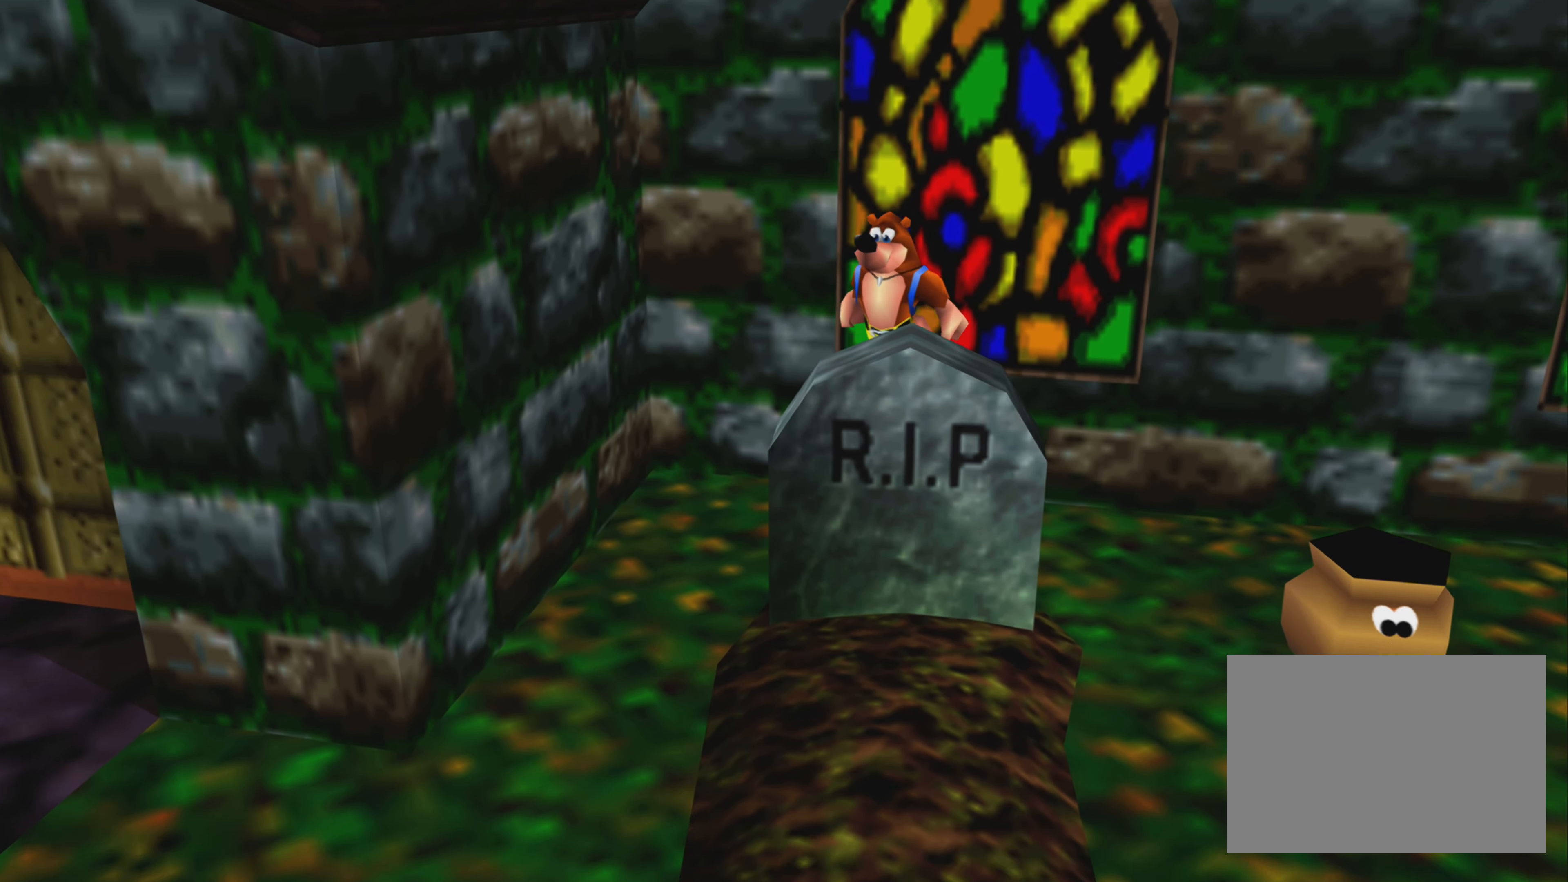
{"buttons": [], "left_stick": "center", "right_stick": "center", "events": []}
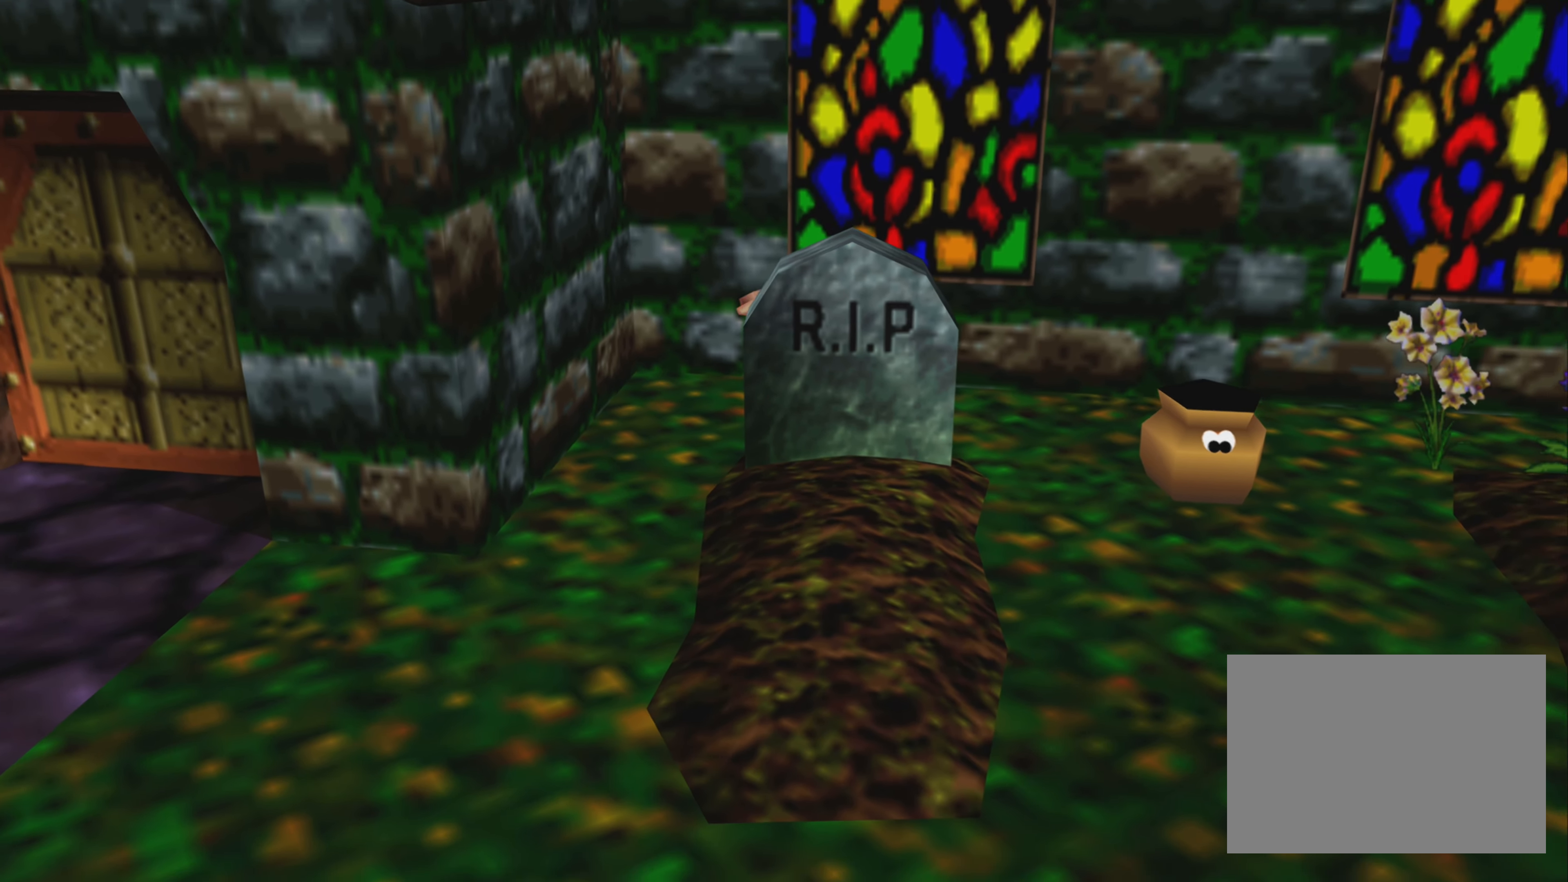
{"buttons": [], "left_stick": "center", "right_stick": "center", "events": [[133, "CROSS", "down"], [183, "left_stick", "down-right"], [417, "CROSS", "up"], [483, "left_stick", "center"]]}
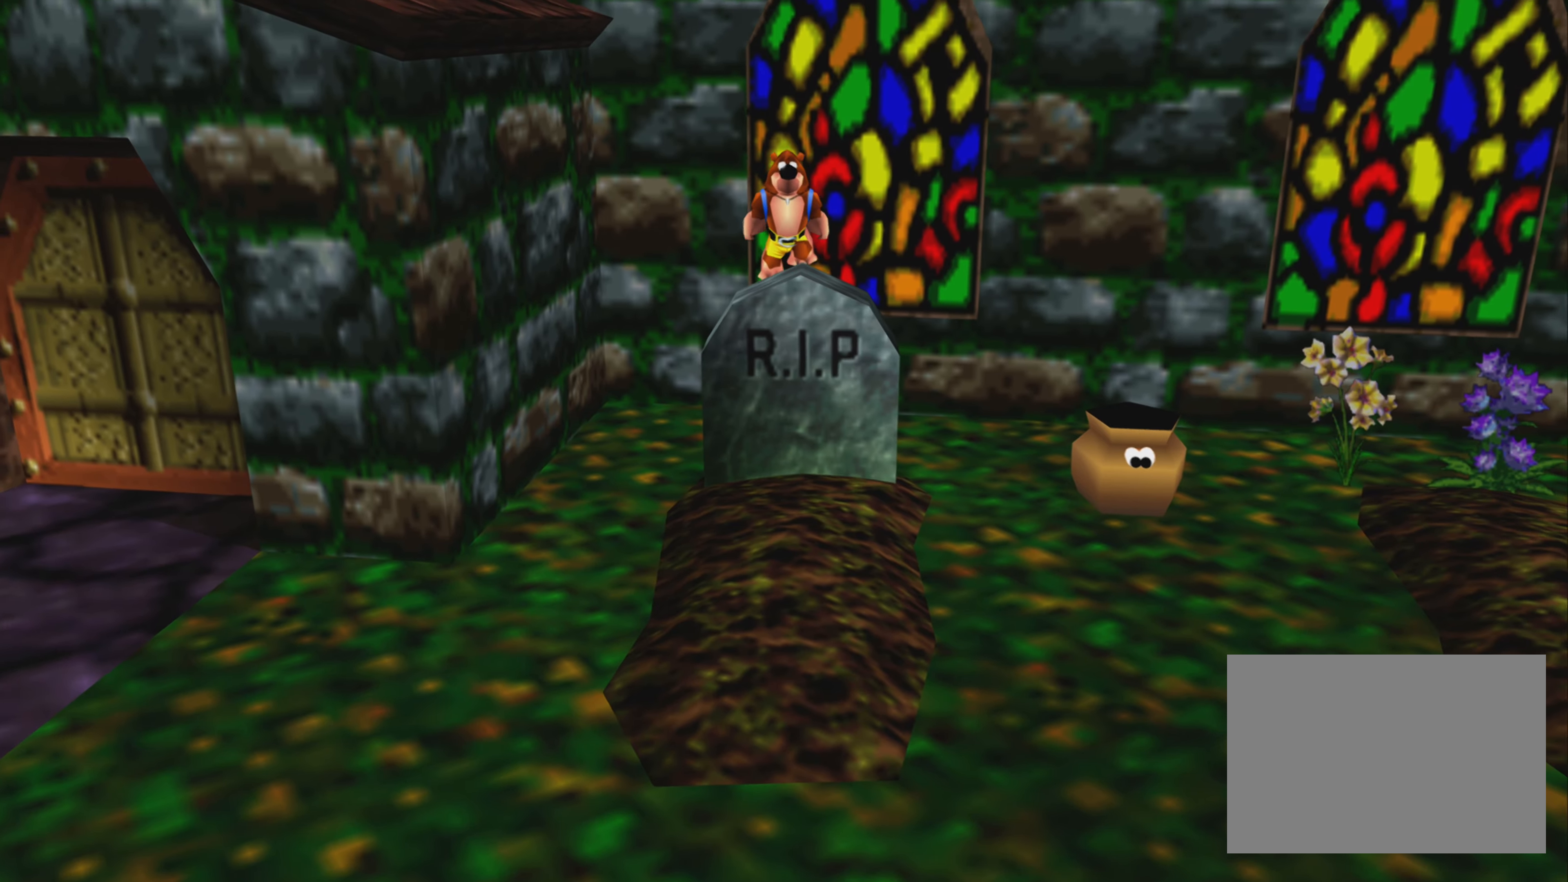
{"buttons": [], "left_stick": "center", "right_stick": "center", "events": []}
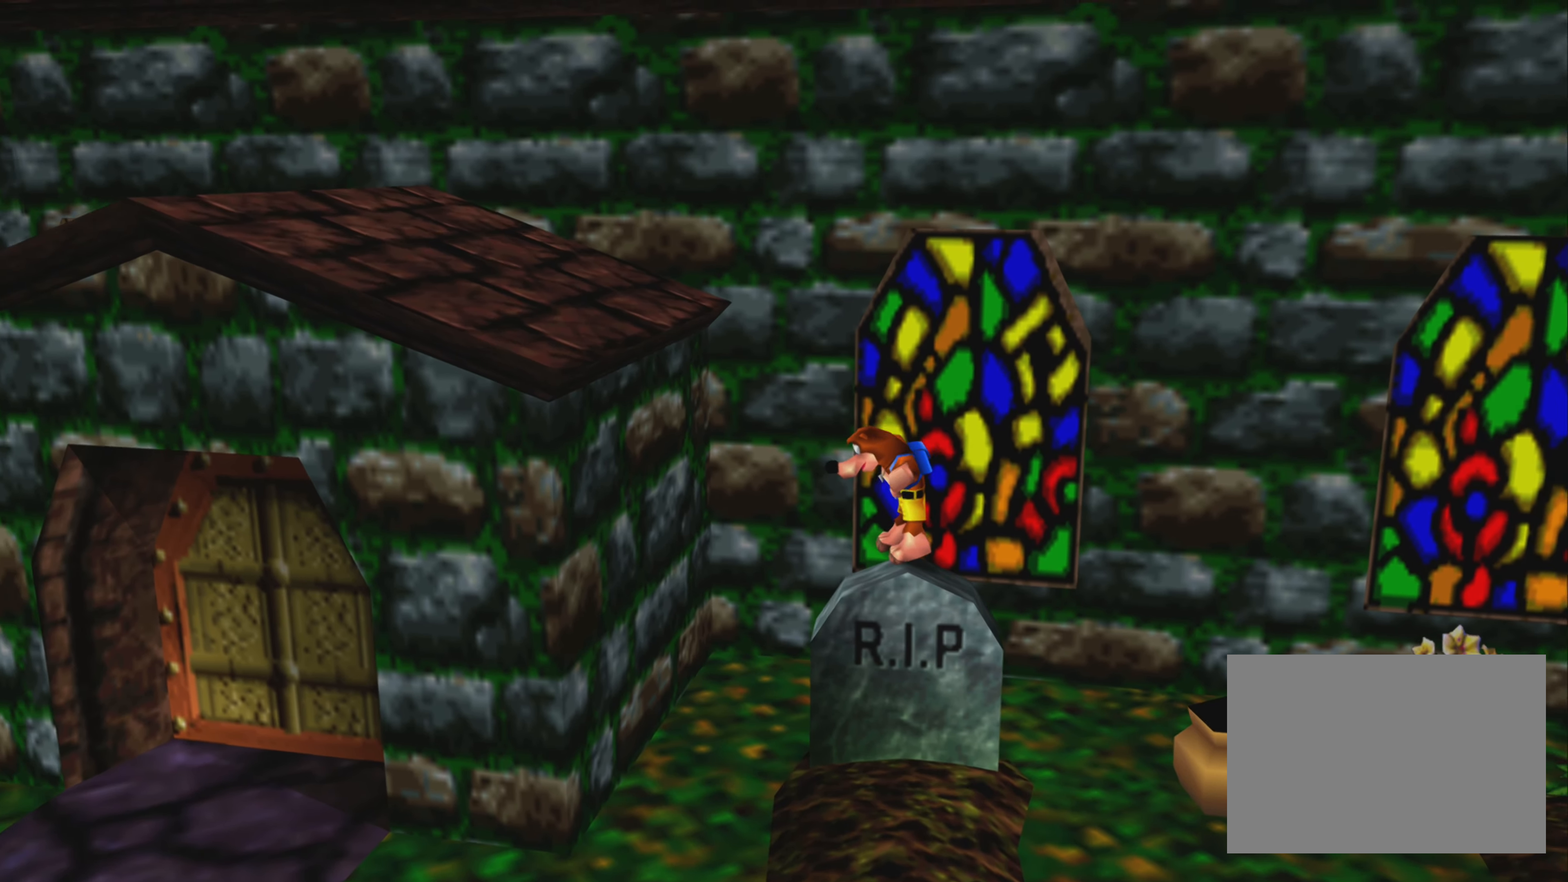
{"buttons": ["CROSS"], "left_stick": "up-left", "right_stick": "center", "events": [[450, "CROSS", "down"], [450, "left_stick", "up-left"]]}
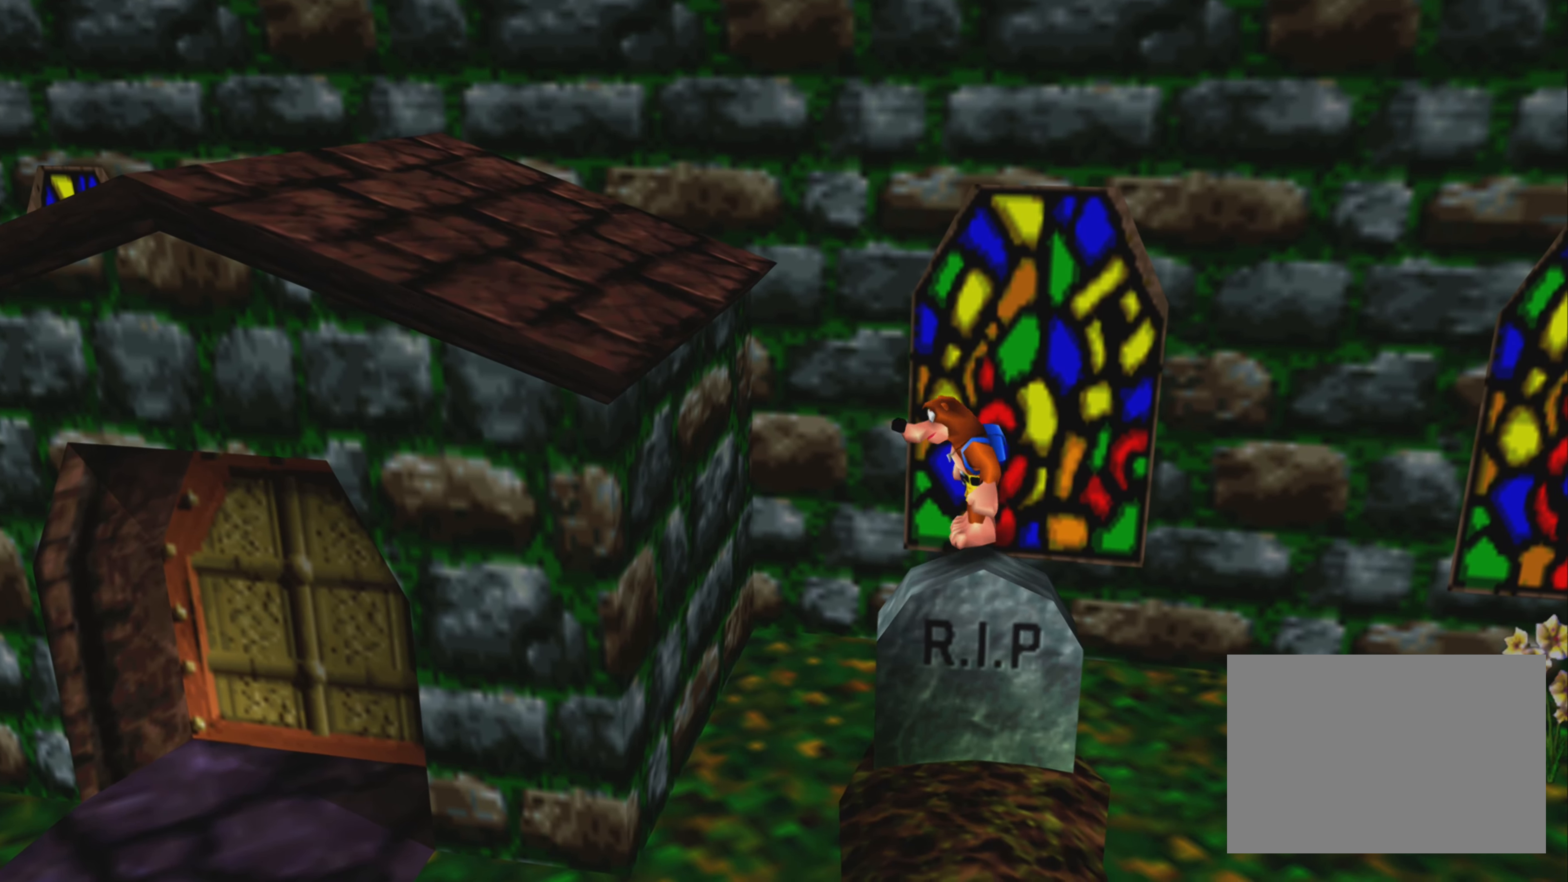
{"buttons": ["CROSS"], "left_stick": "up-left", "right_stick": "center", "events": []}
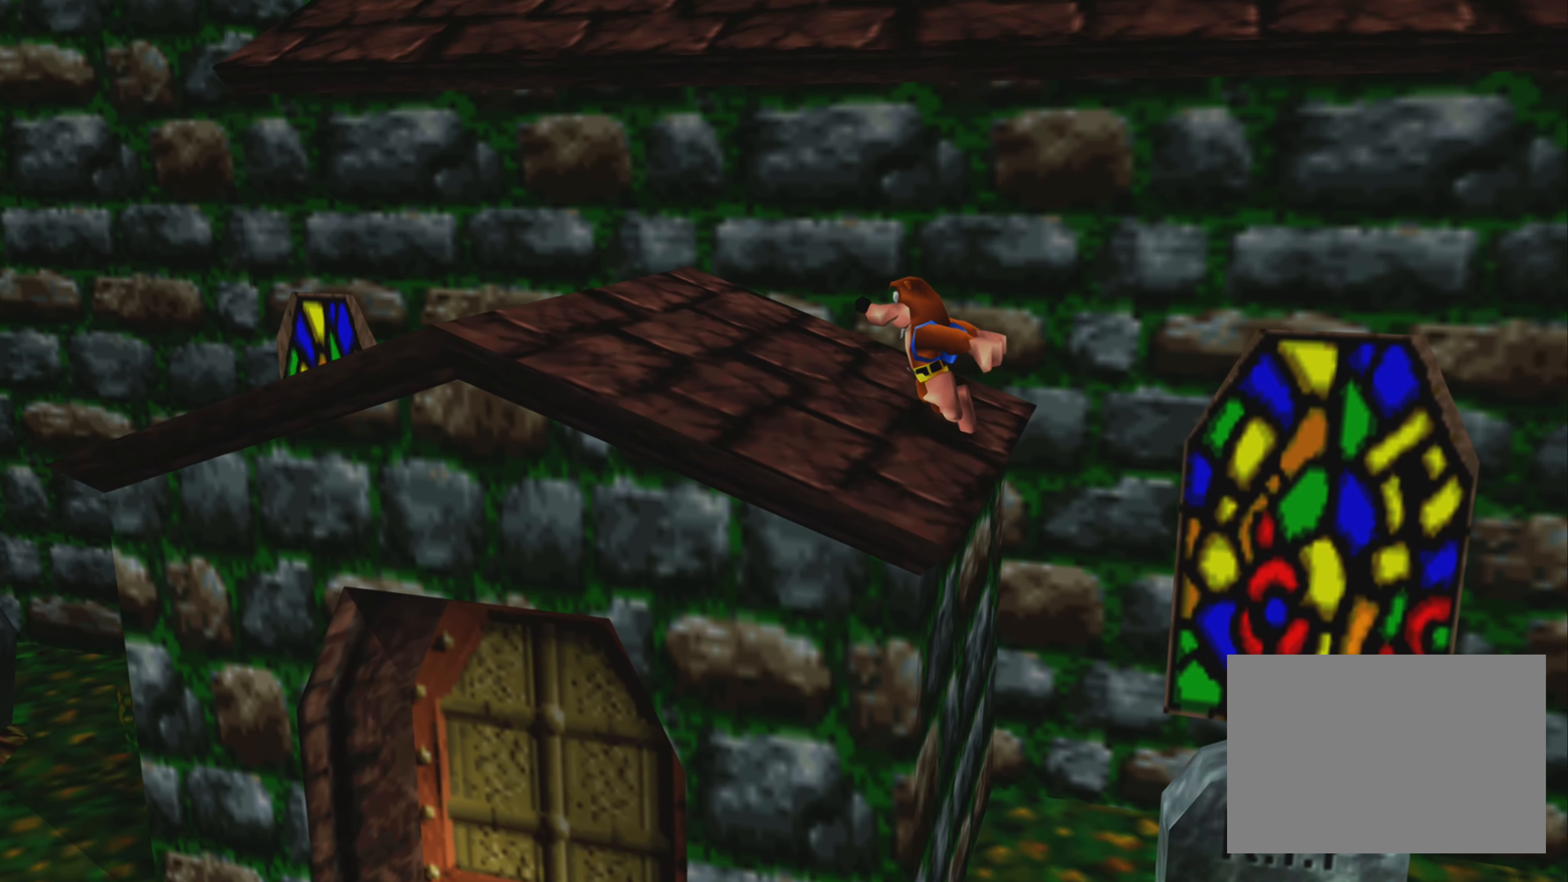
{"buttons": [], "left_stick": "up-left", "right_stick": "center", "events": [[33, "CROSS", "up"]]}
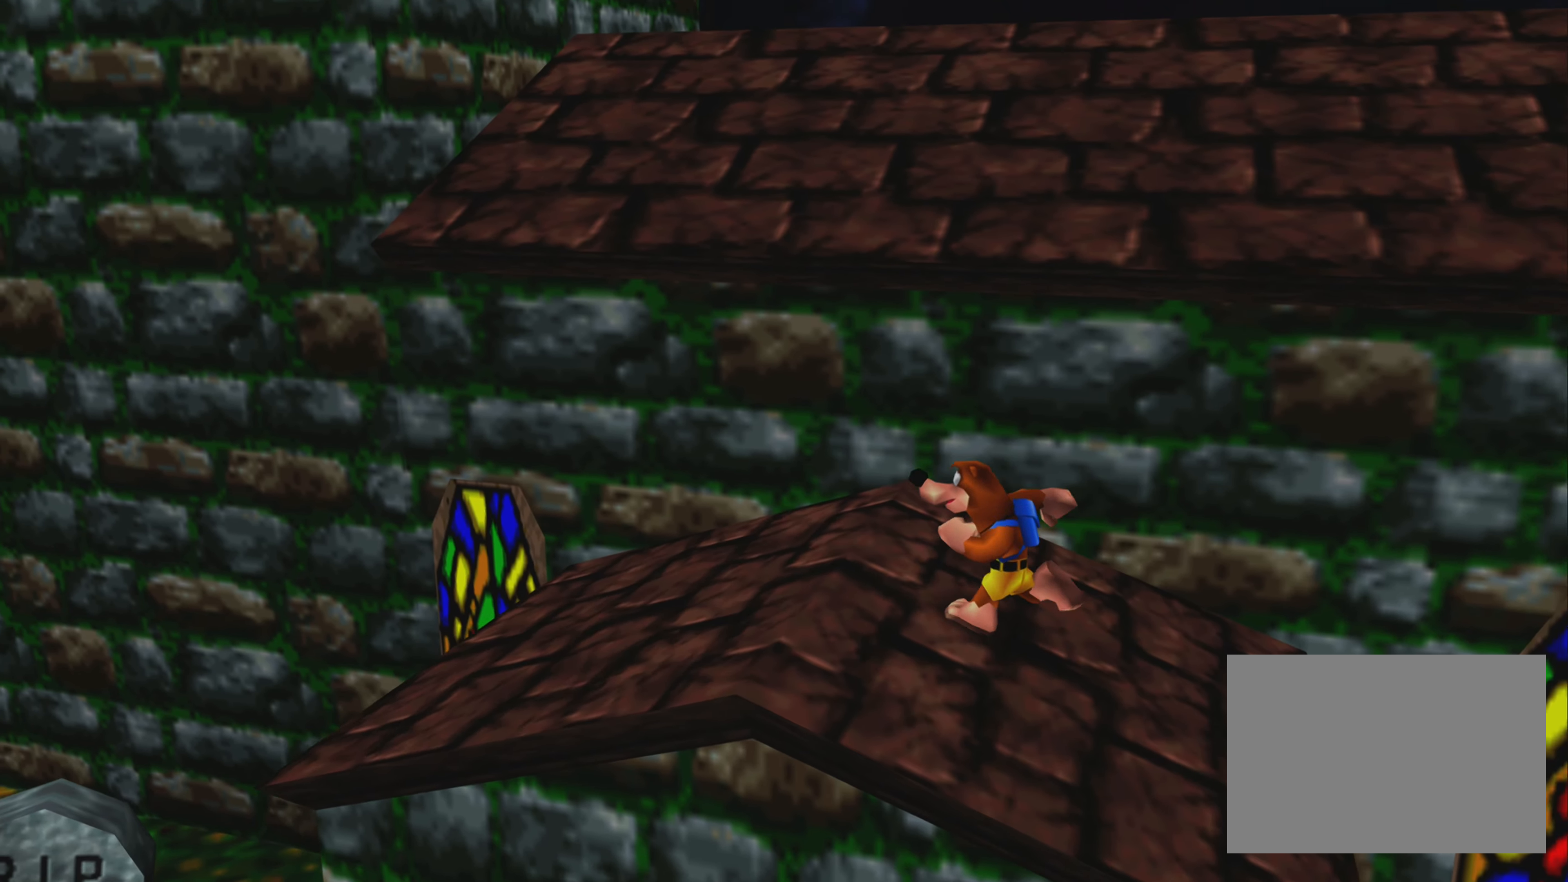
{"buttons": [], "left_stick": "center", "right_stick": "center", "events": [[167, "left_stick", "center"]]}
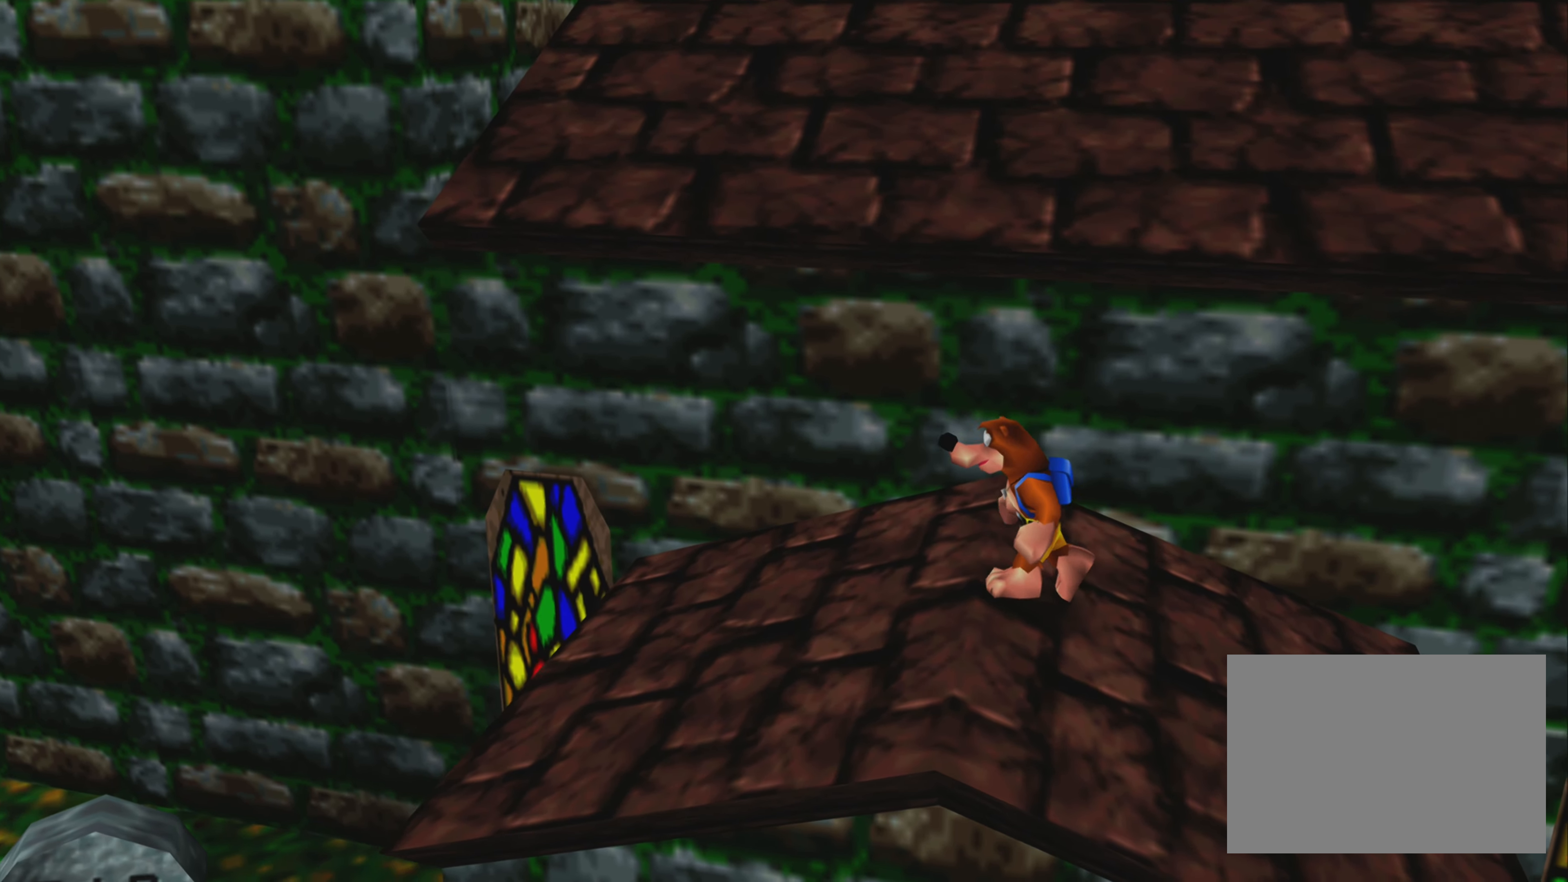
{"buttons": ["L2"], "left_stick": "center", "right_stick": "center", "events": [[333, "L2", "down"]]}
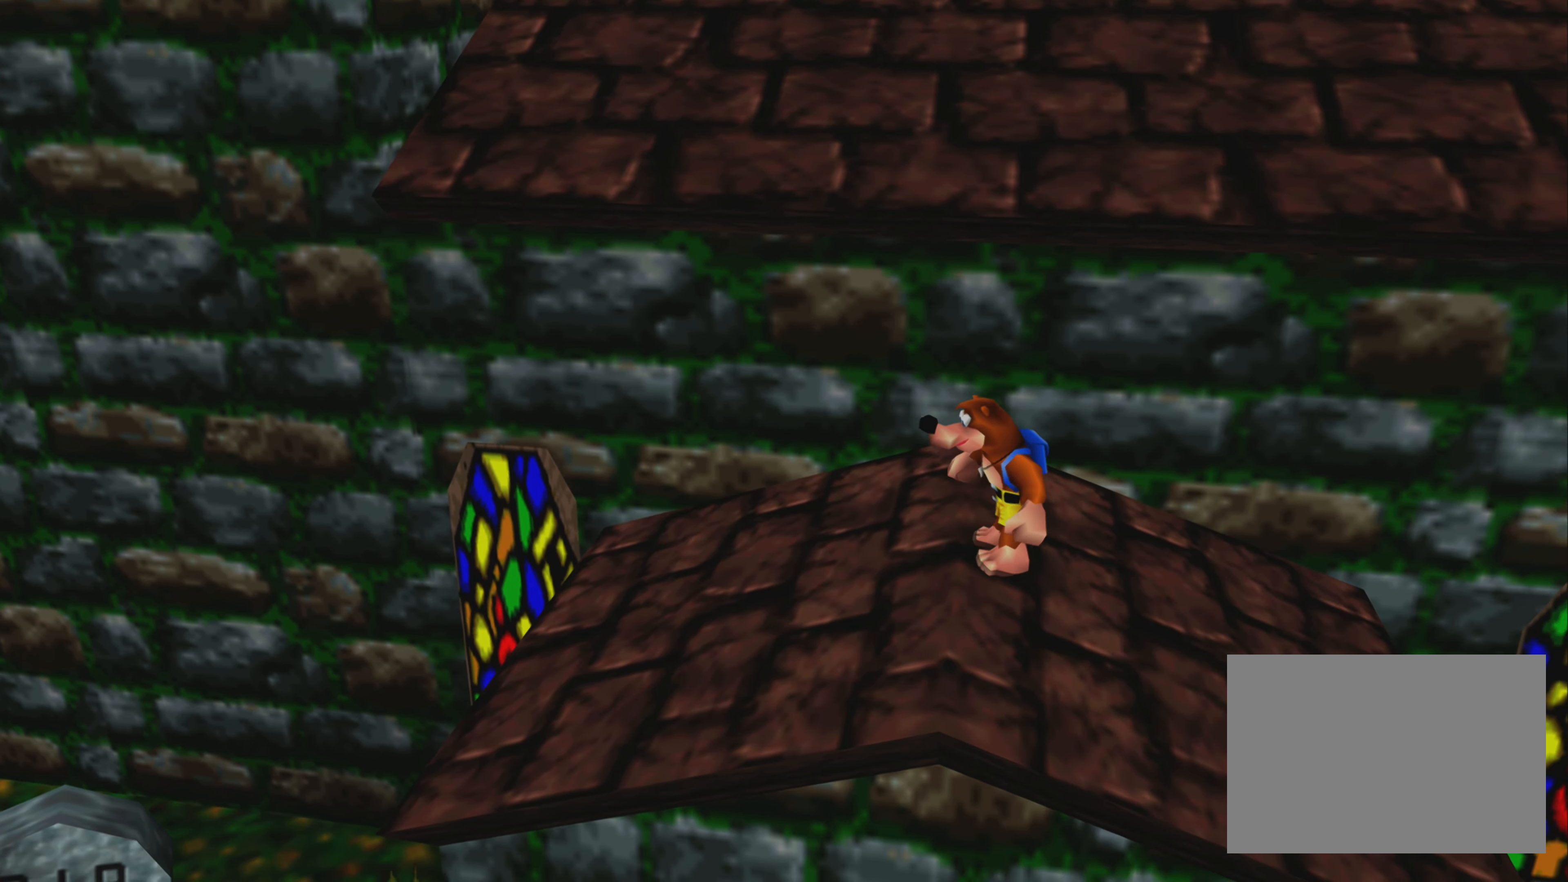
{"buttons": ["R2"], "left_stick": "center", "right_stick": "center", "events": [[50, "R2", "down"], [250, "L2", "up"]]}
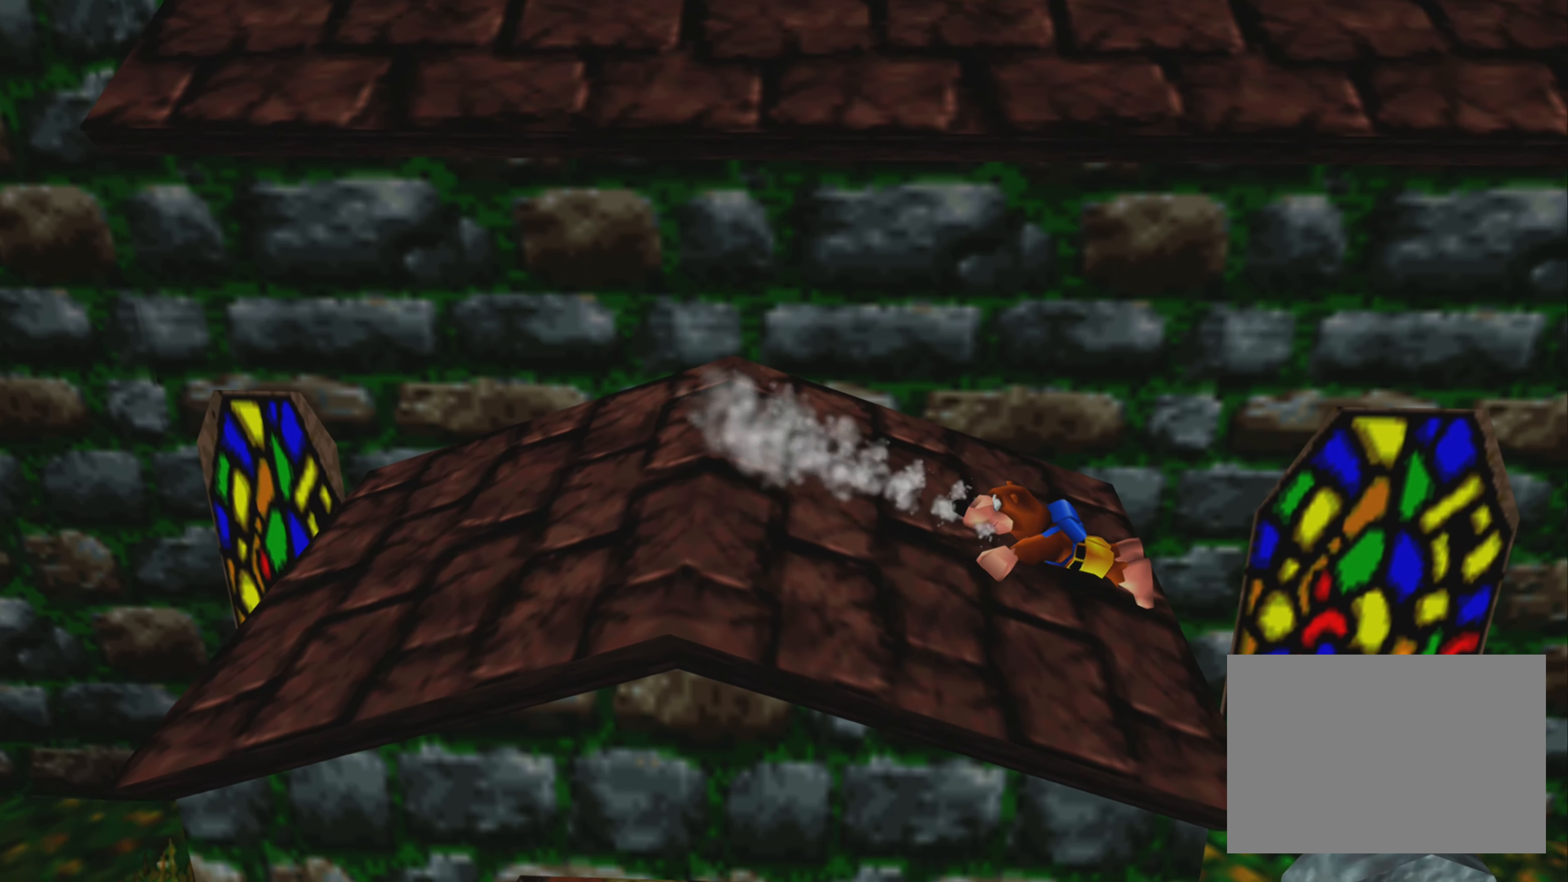
{"buttons": ["R2"], "left_stick": "center", "right_stick": "center", "events": []}
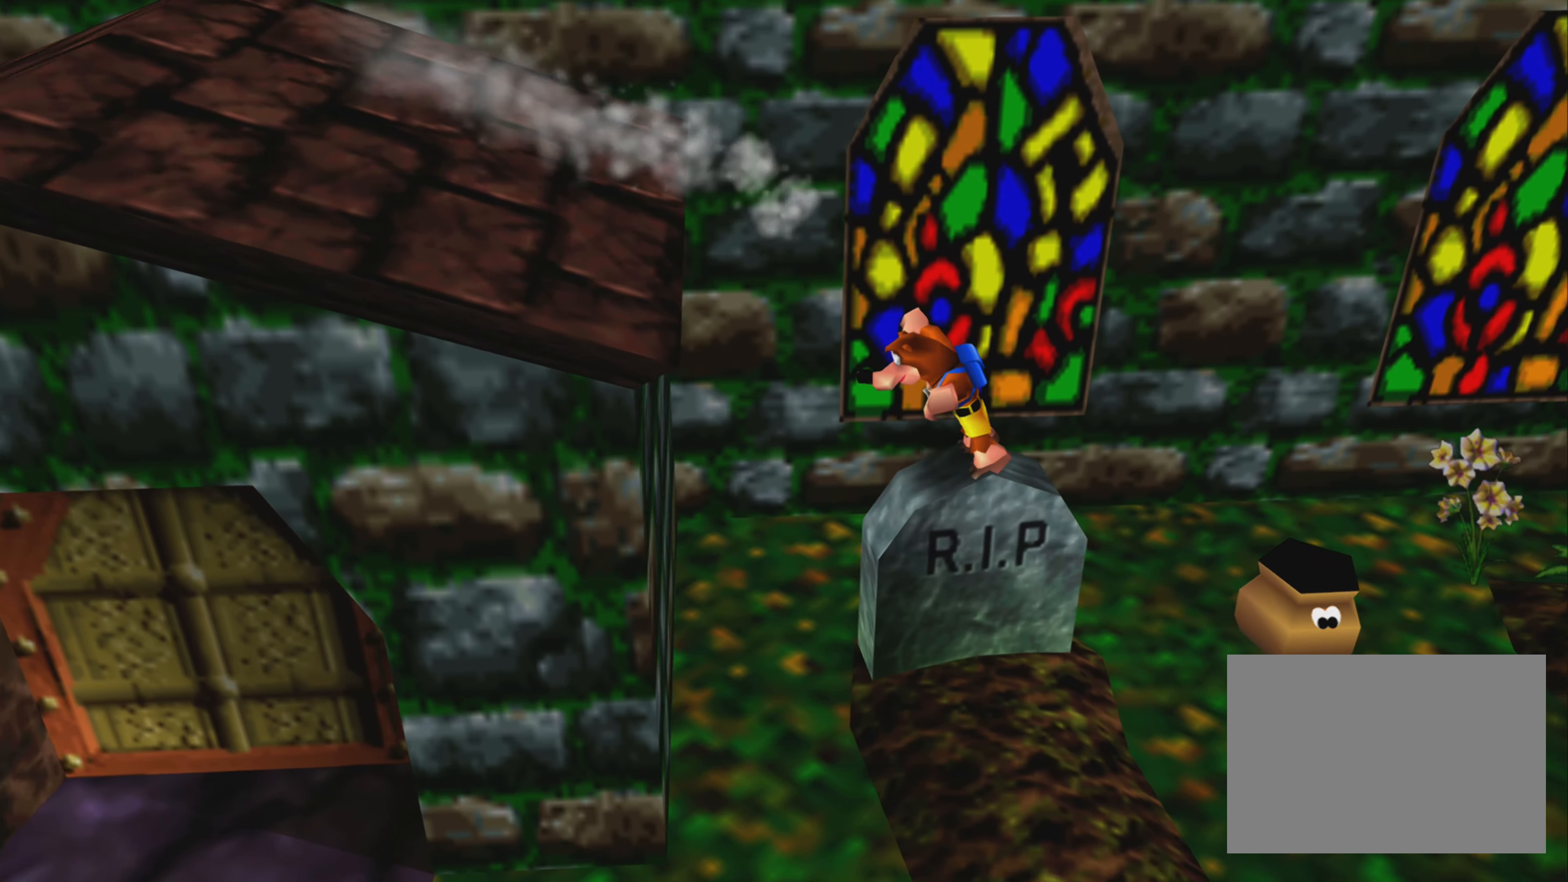
{"buttons": [], "left_stick": "center", "right_stick": "center", "events": [[100, "R2", "up"]]}
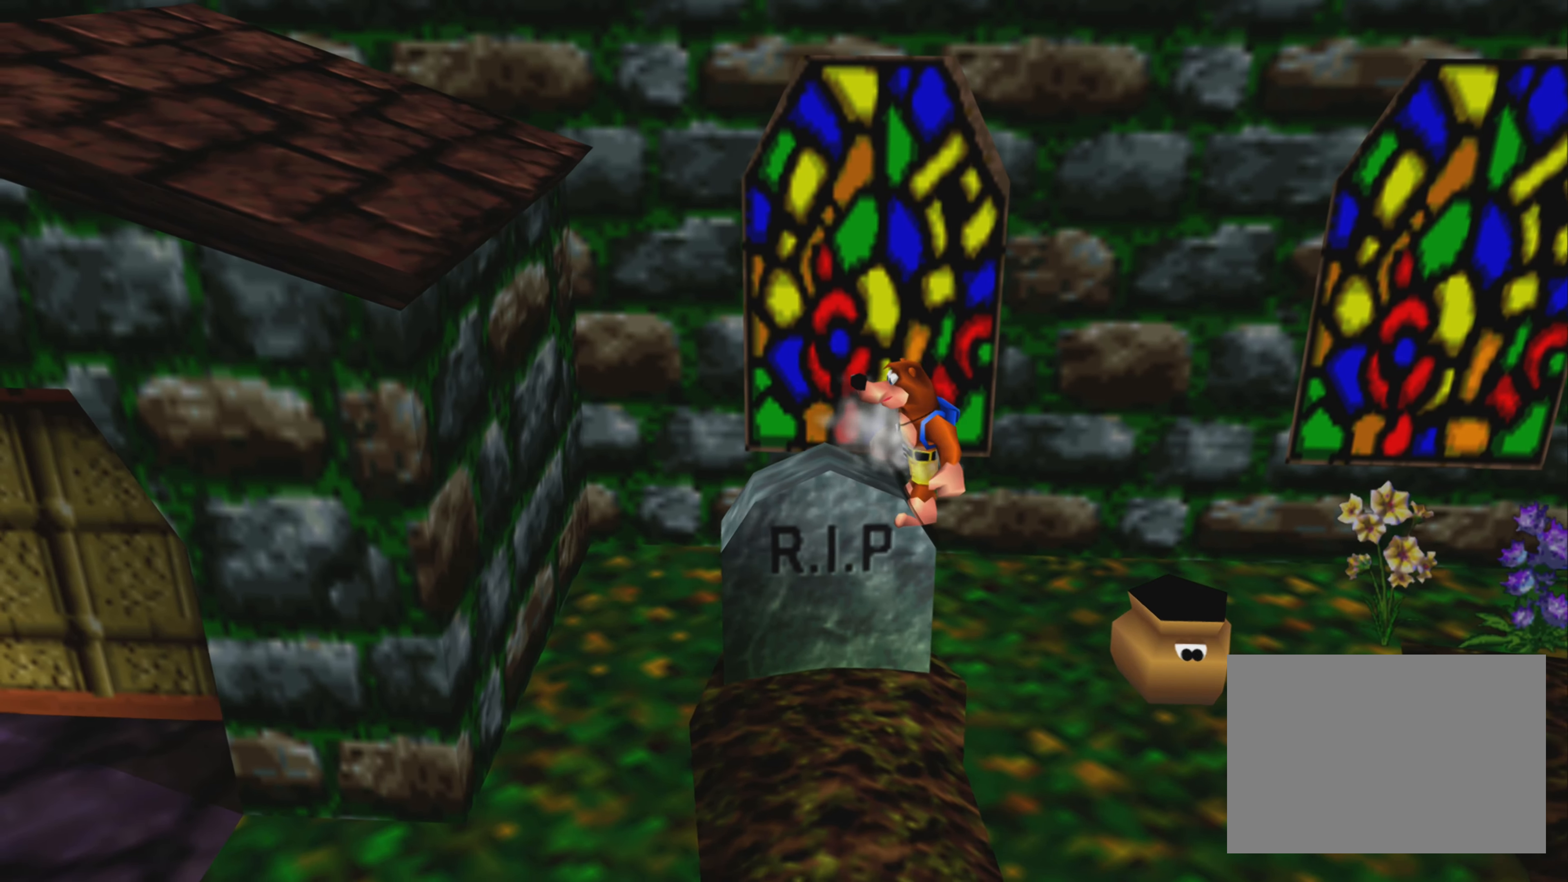
{"buttons": [], "left_stick": "center", "right_stick": "center", "events": [[217, "left_stick", "left"], [350, "left_stick", "center"]]}